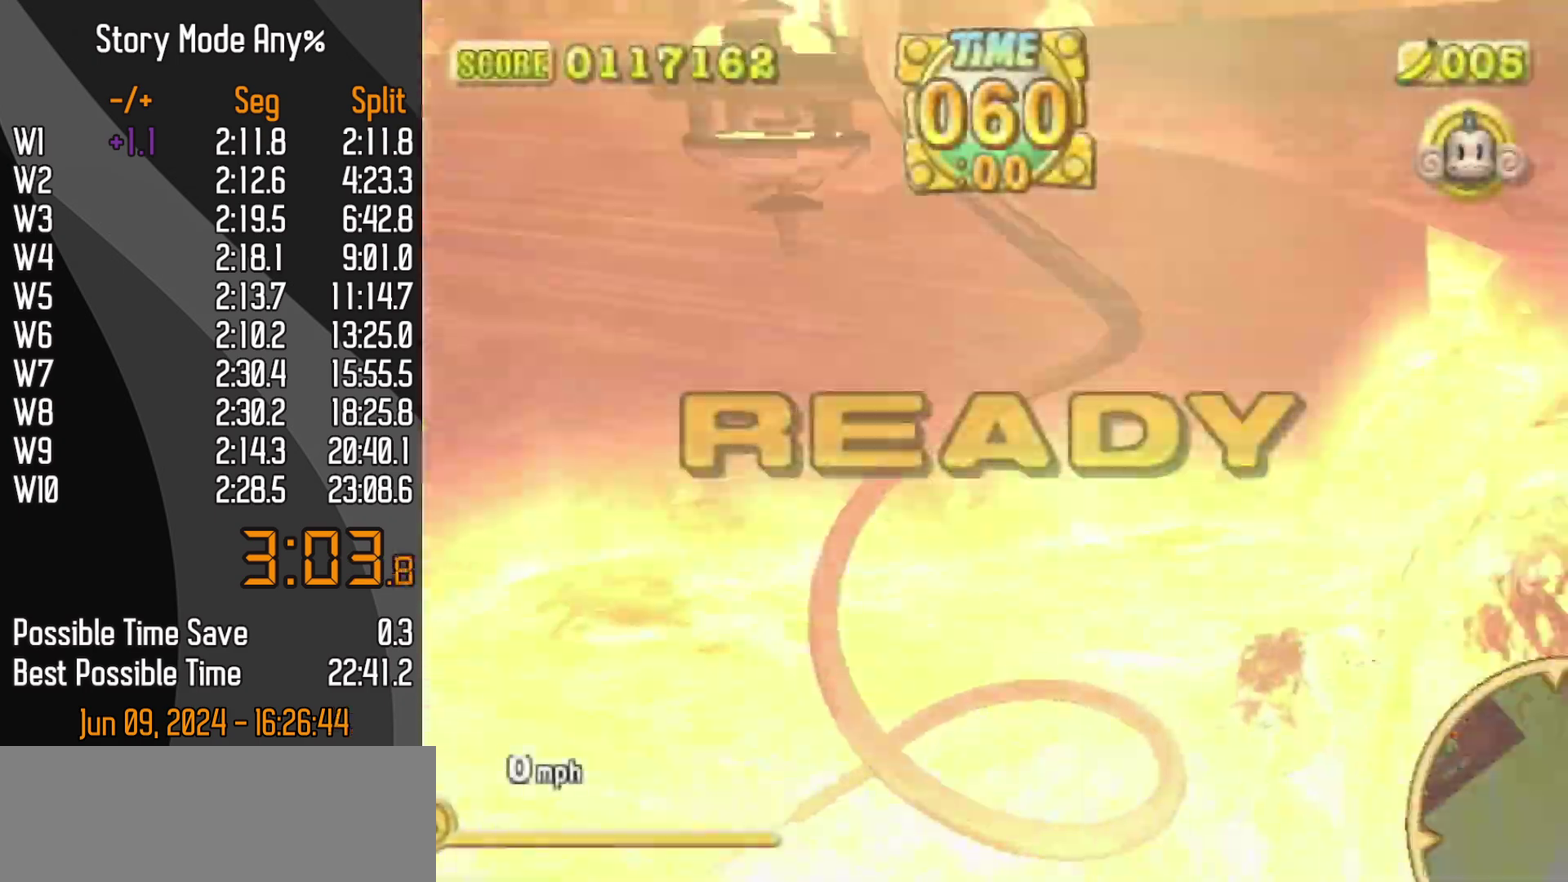
Gameplay with a controller (Nintendo layout); each line is a JSON object with the inputs held at the frame after it. "events" lists button and stick changes between this image and that frame as [ms after this image, input, new state], when the widget could be followed in between. Not read: L3 R3.
{"buttons": [], "left_stick": "up-left", "events": [[50, "left_stick", "up-right"], [167, "left_stick", "up-left"]]}
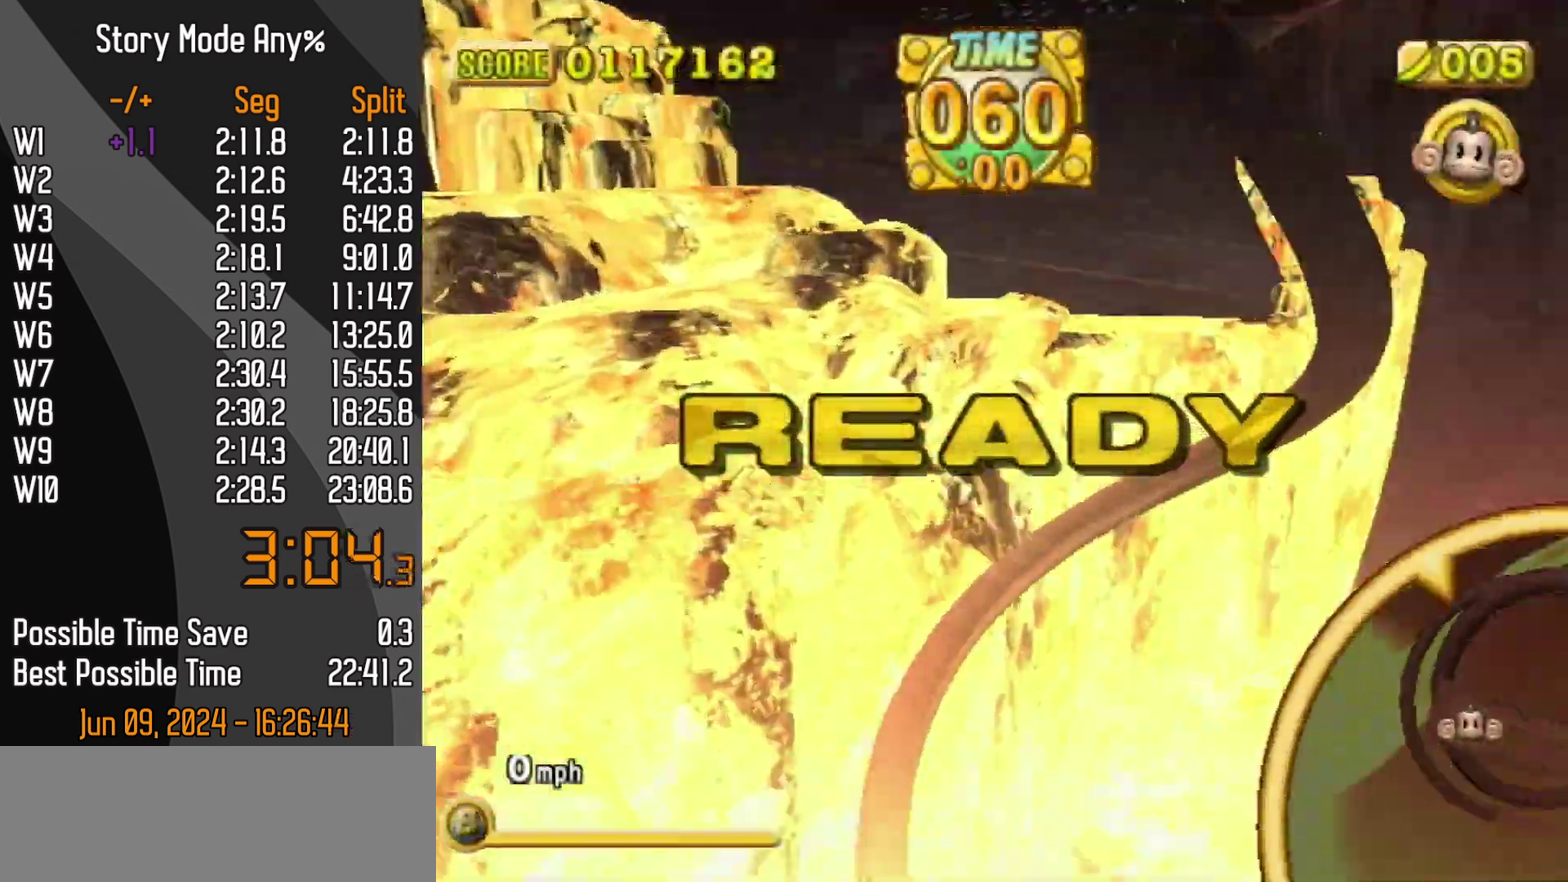
{"buttons": [], "left_stick": "up-left", "events": []}
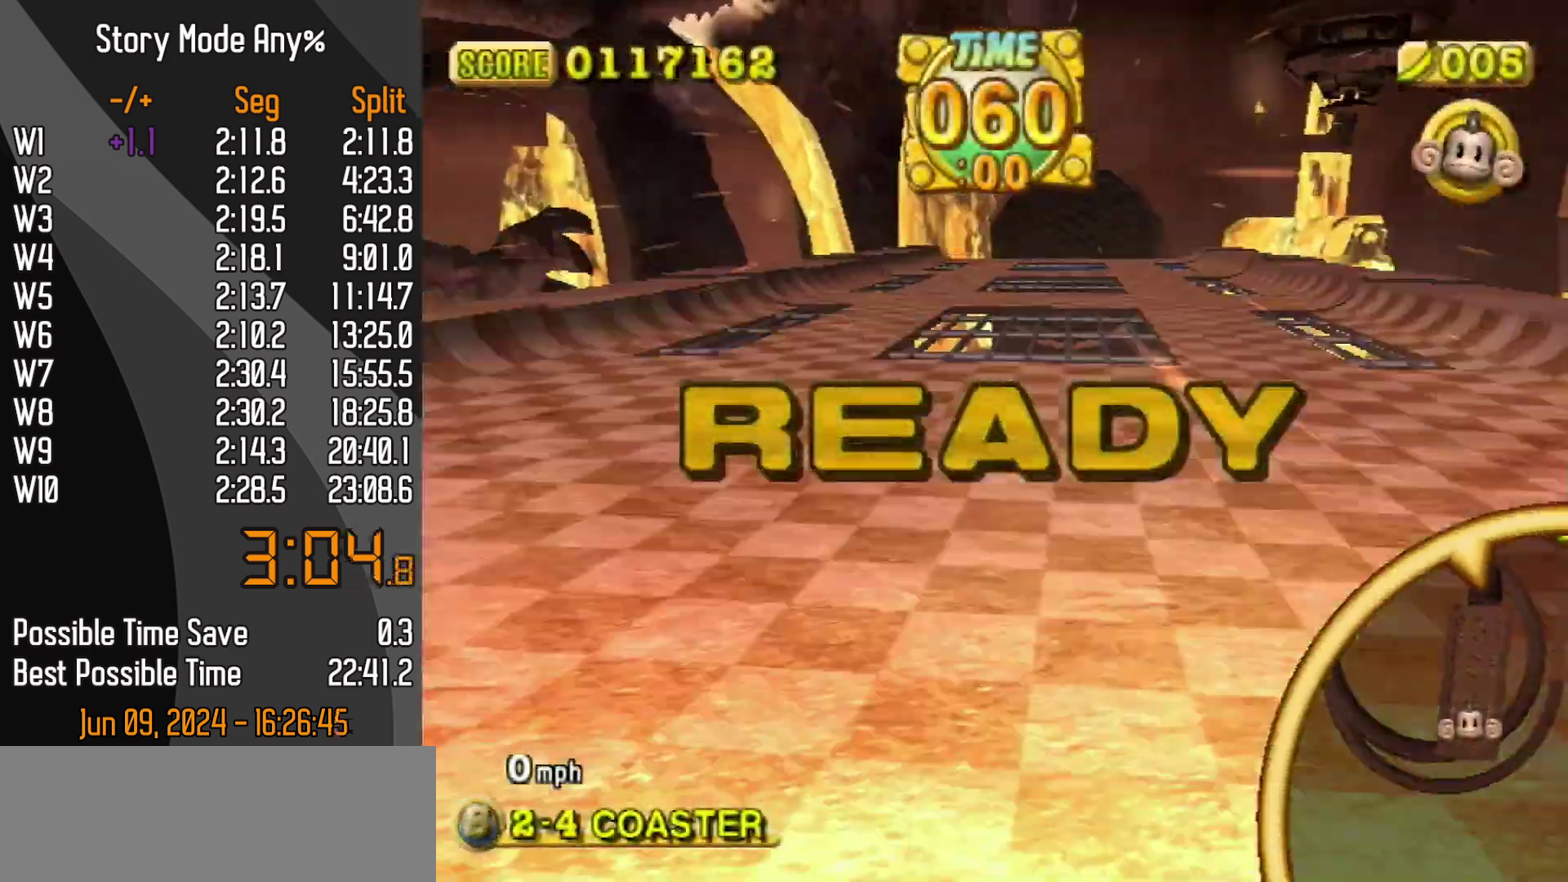
{"buttons": [], "left_stick": "up-left", "events": []}
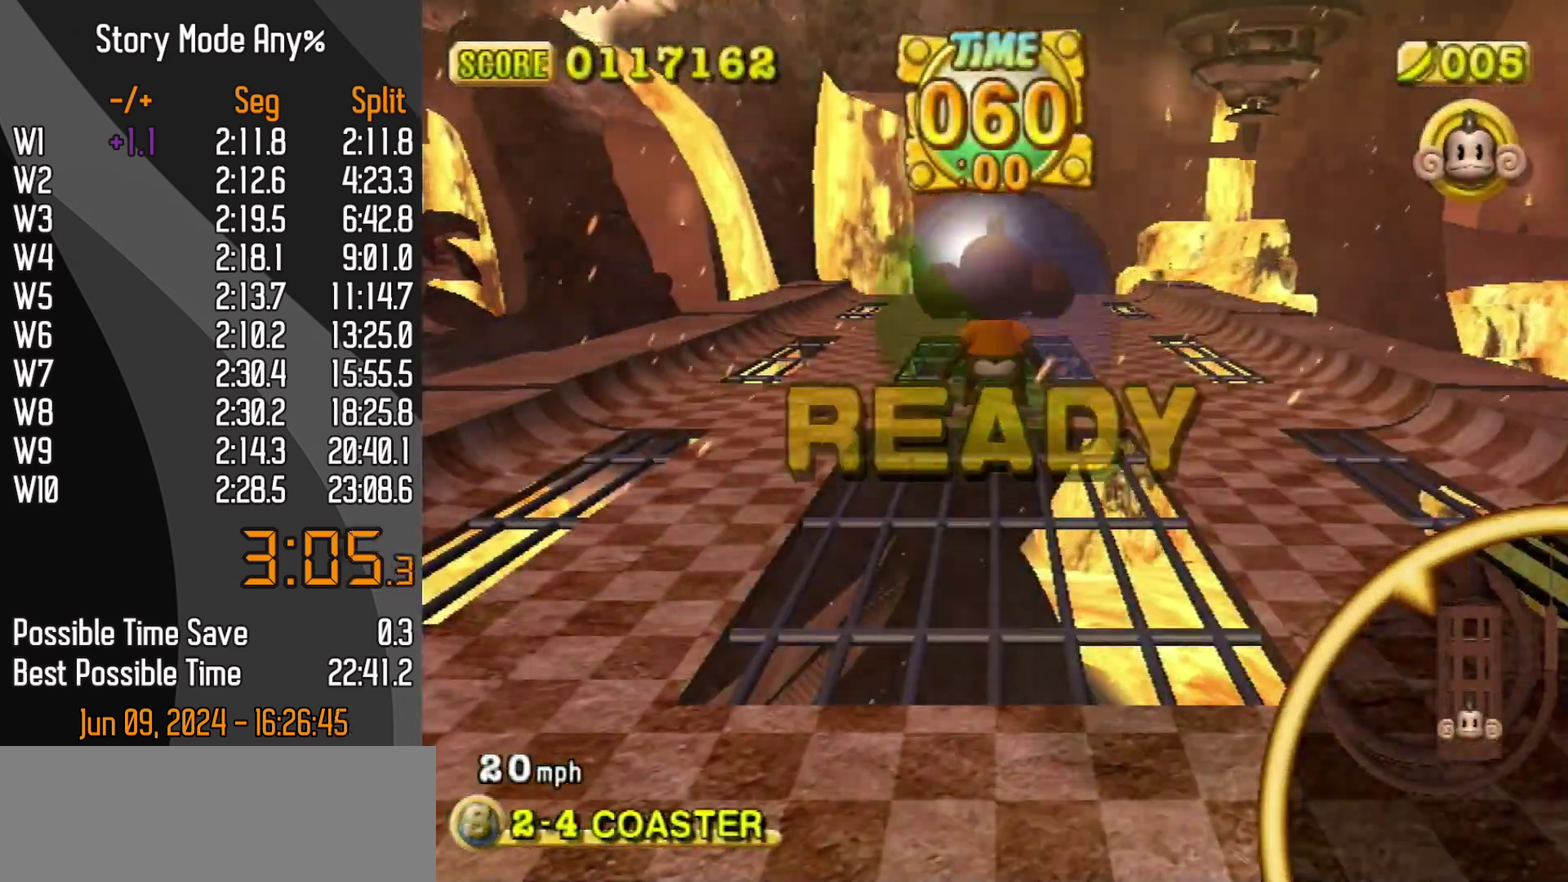
{"buttons": [], "left_stick": "up-left", "events": []}
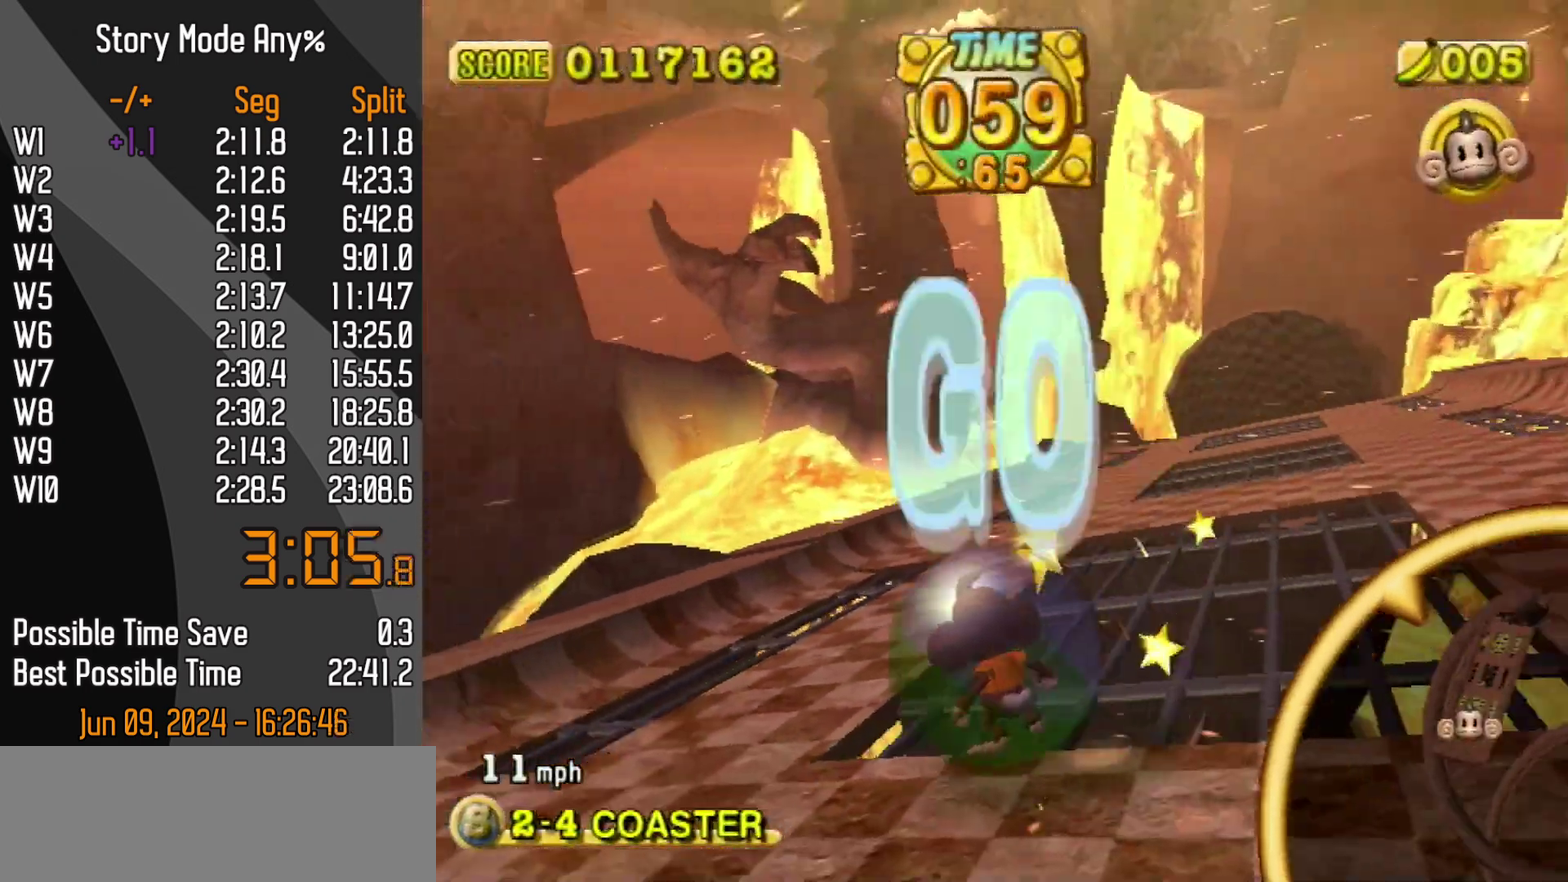
{"buttons": [], "left_stick": "up-left", "events": []}
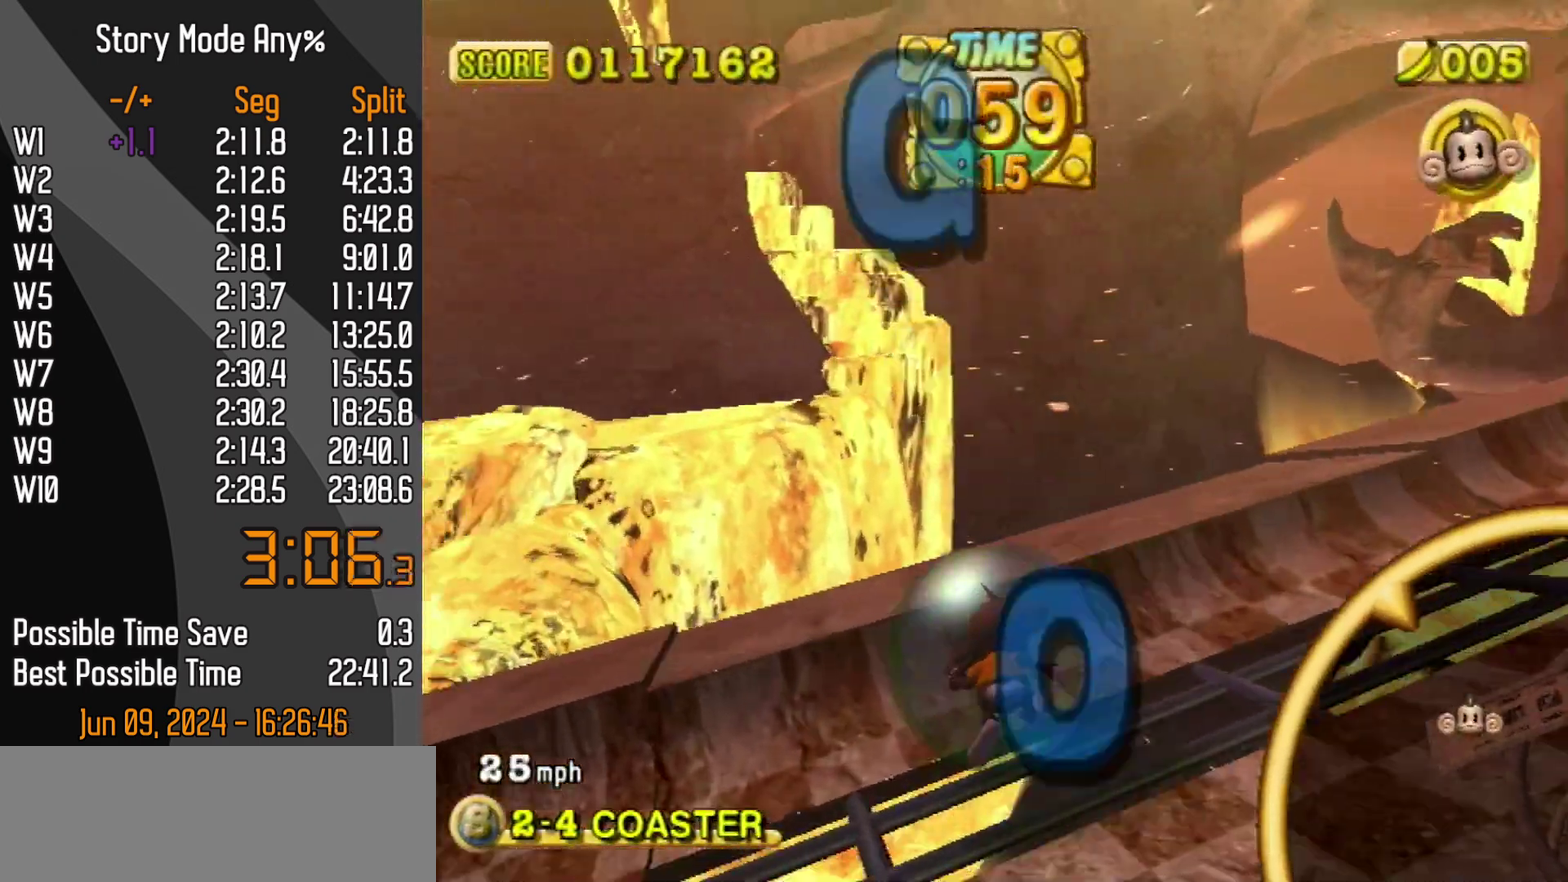
{"buttons": [], "left_stick": "up-left", "events": []}
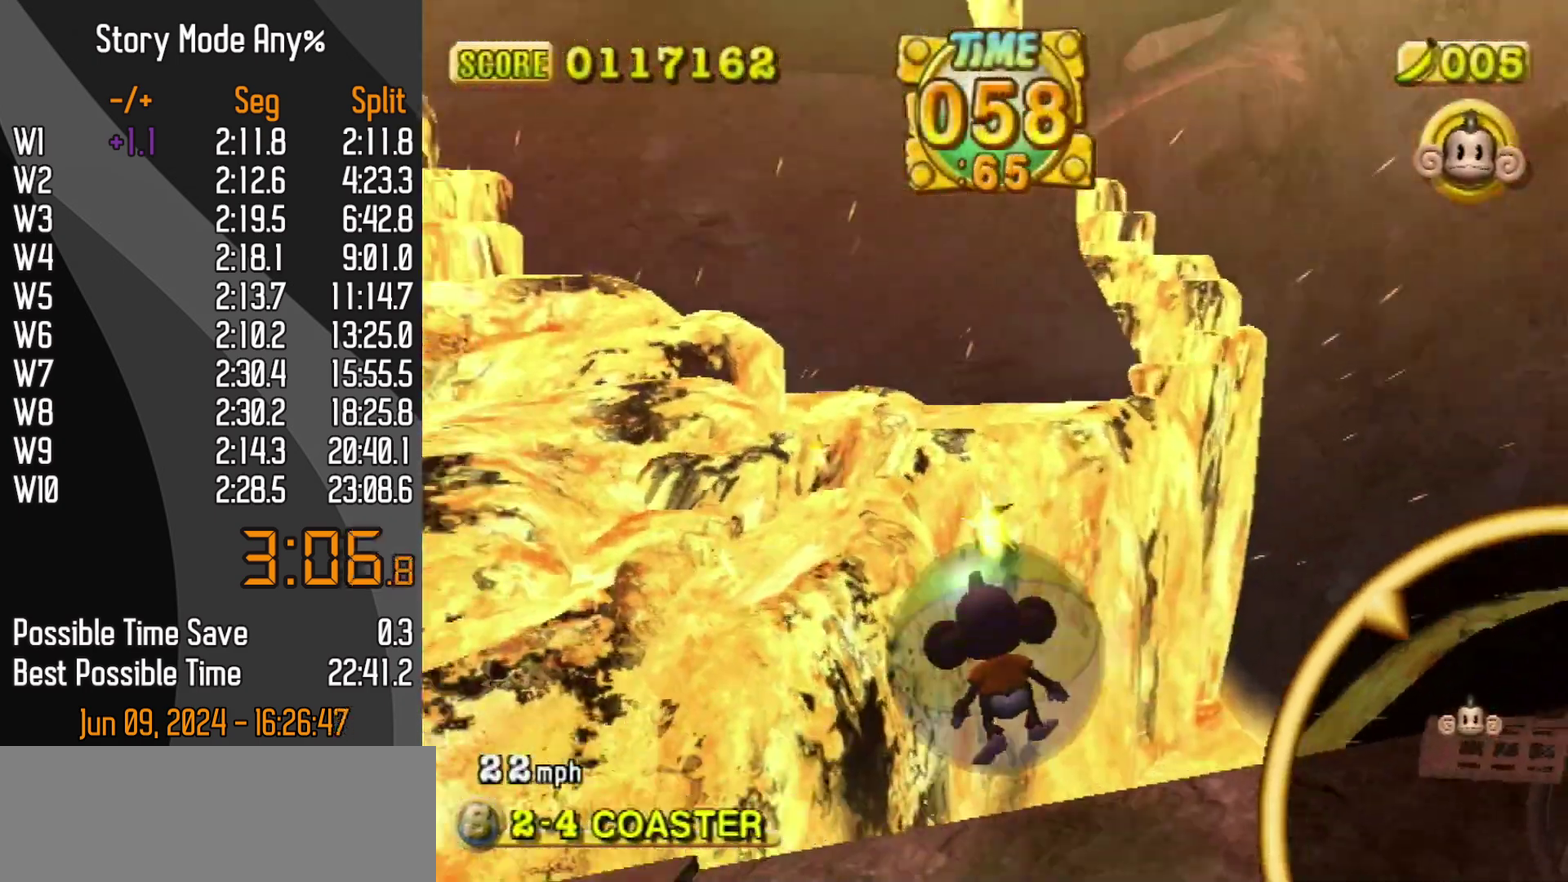
{"buttons": [], "left_stick": "center", "events": [[50, "START", "down"], [100, "left_stick", "center"], [183, "START", "up"]]}
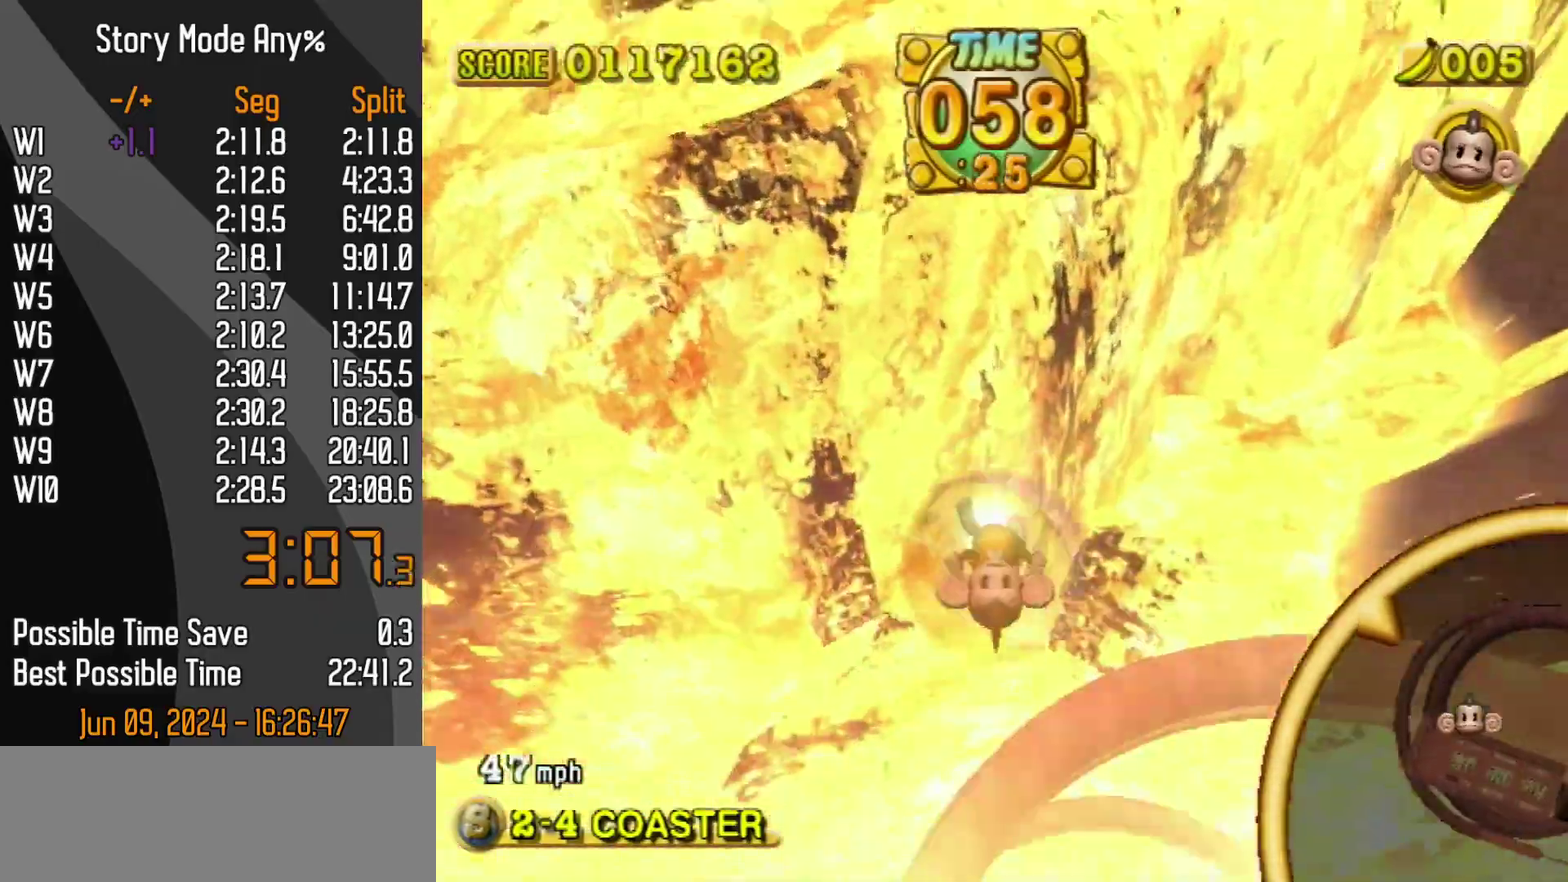
{"buttons": [], "left_stick": "center", "events": []}
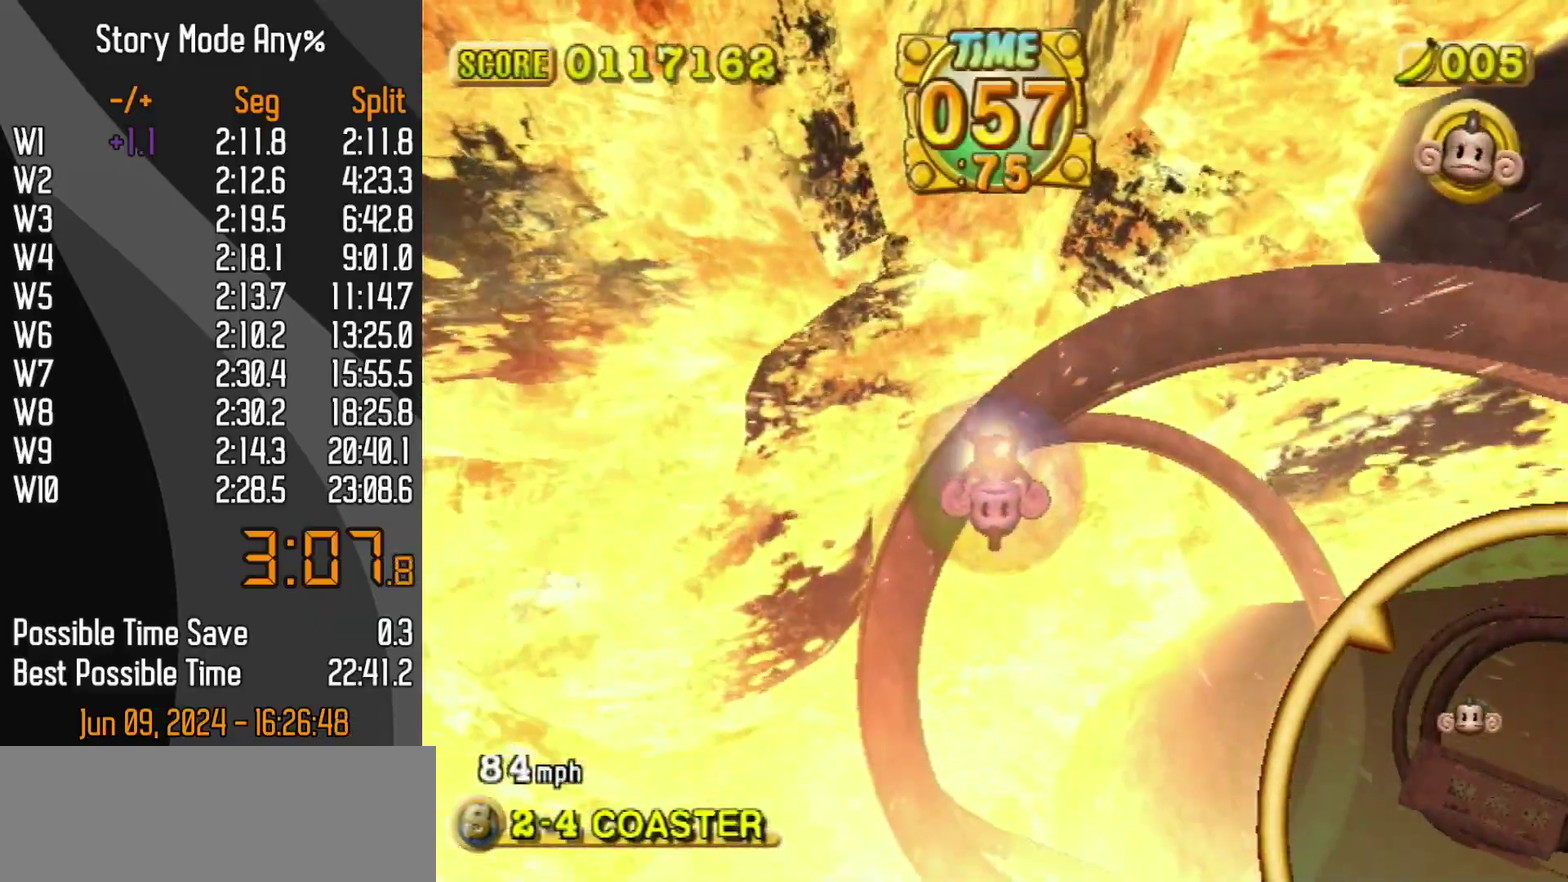
{"buttons": [], "left_stick": "center", "events": []}
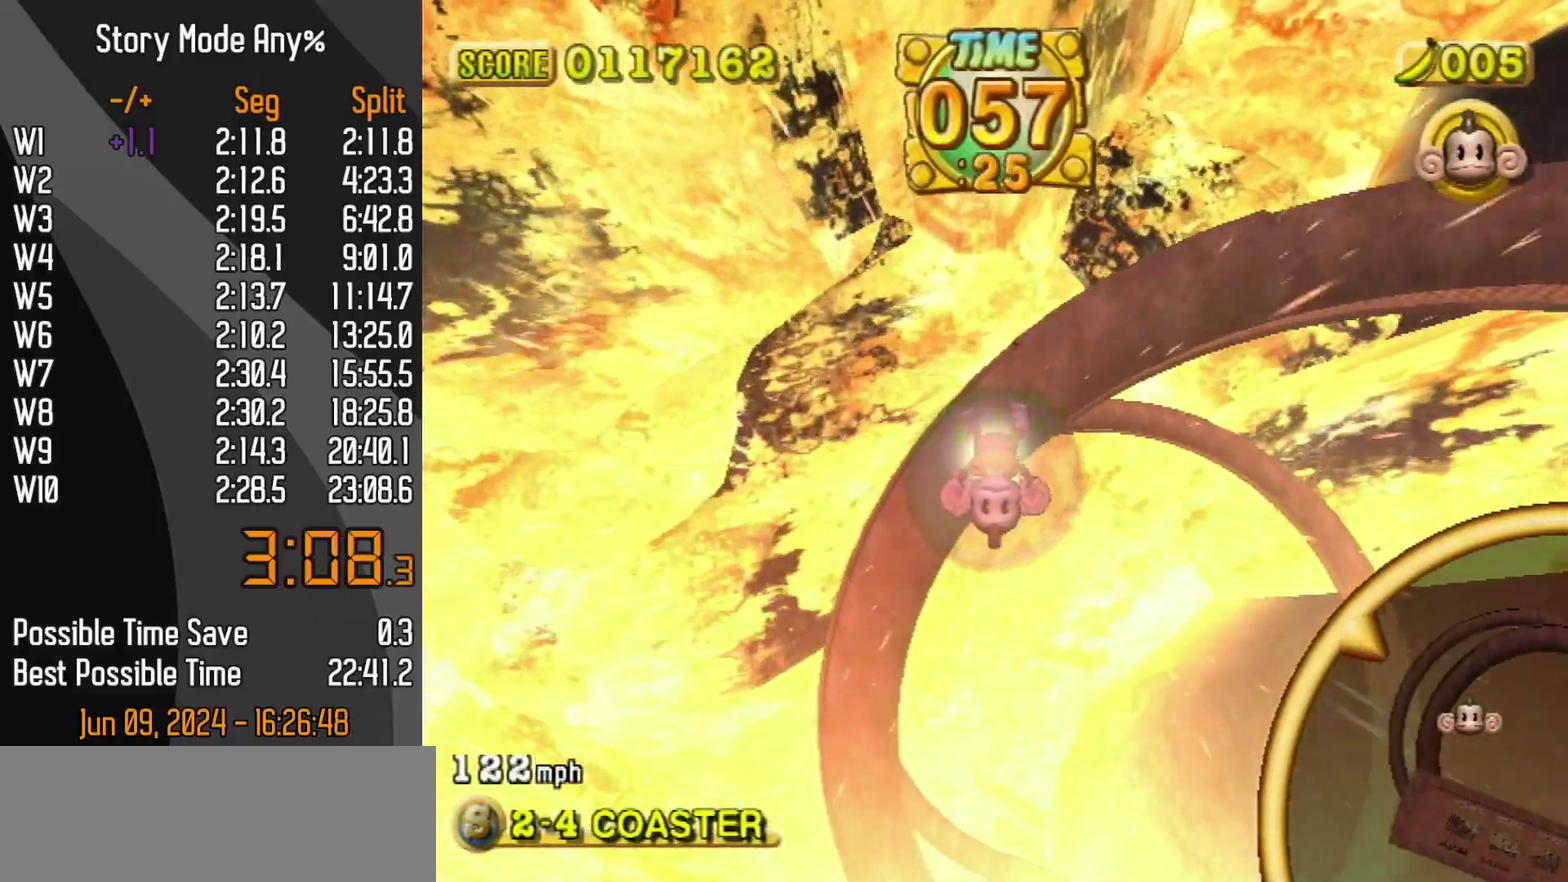
{"buttons": [], "left_stick": "center", "events": []}
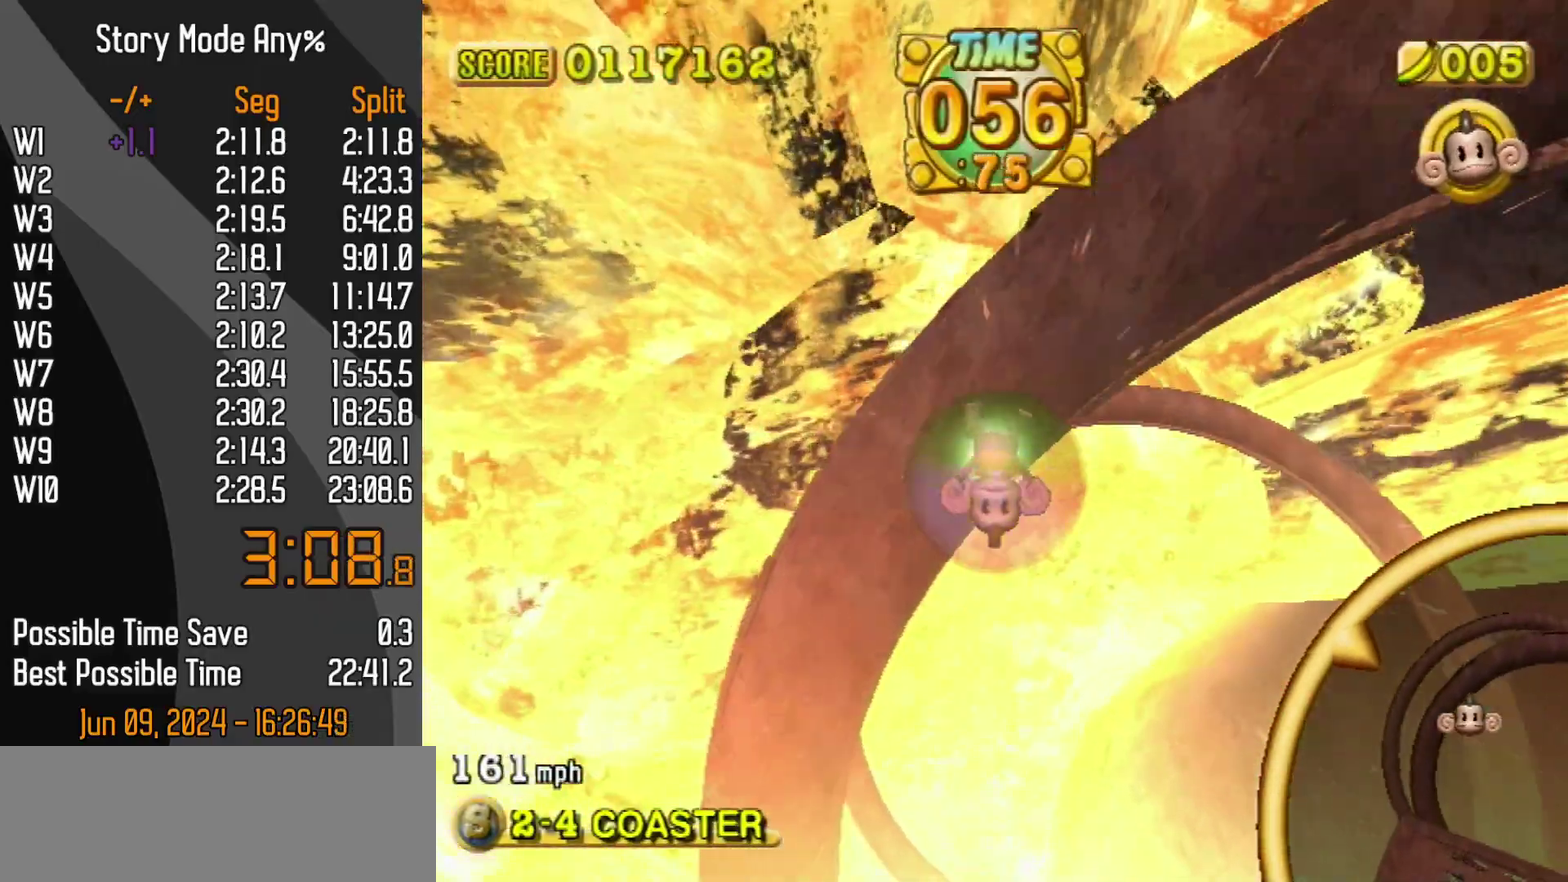
{"buttons": [], "left_stick": "up", "events": [[150, "left_stick", "up"]]}
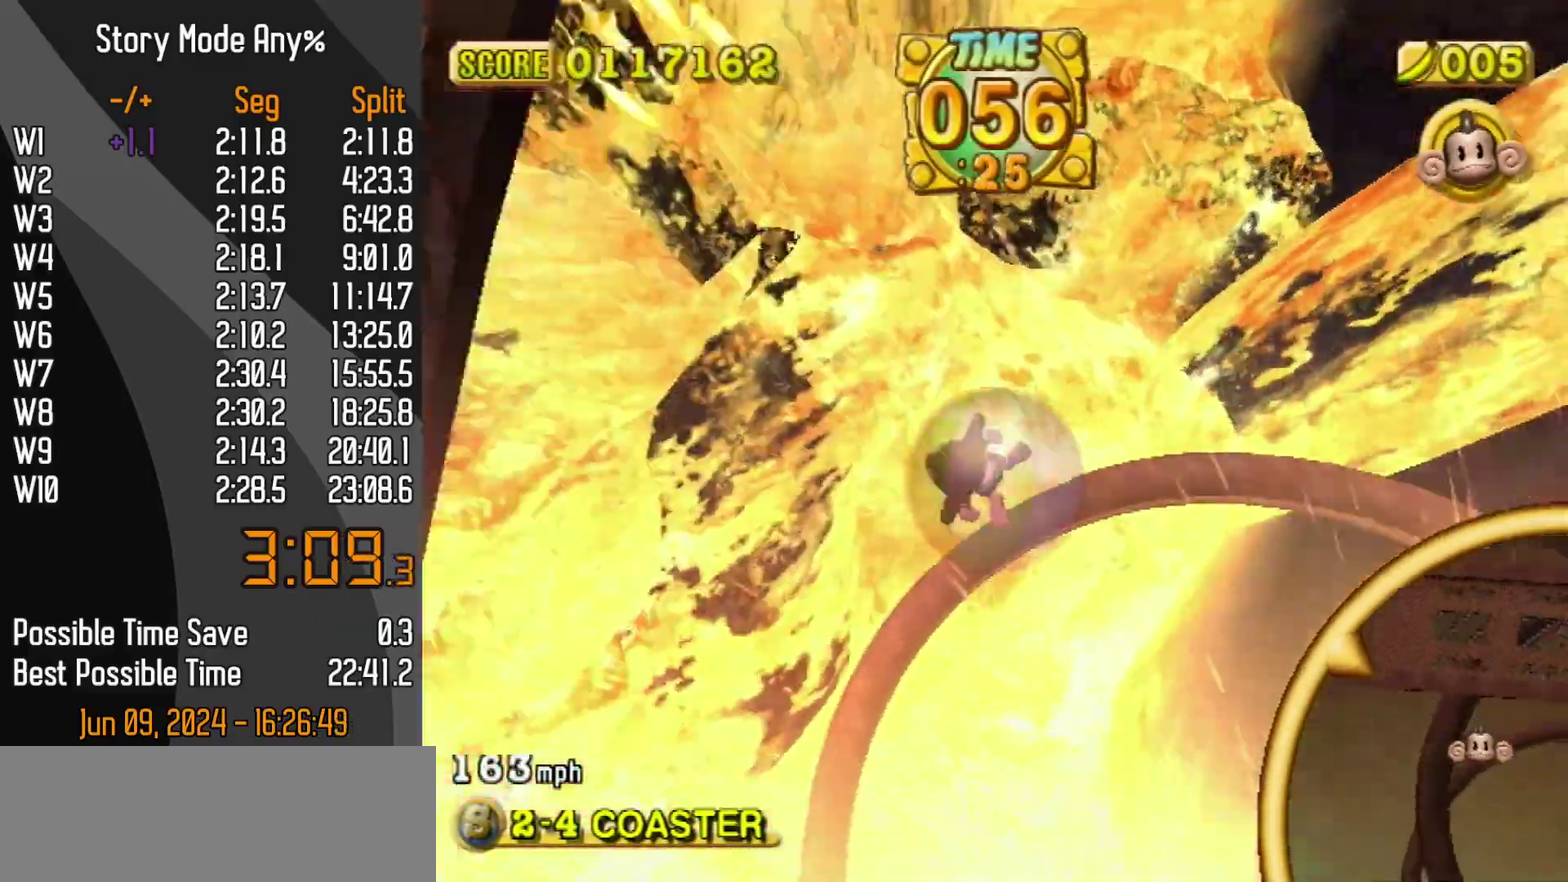
{"buttons": [], "left_stick": "up", "events": []}
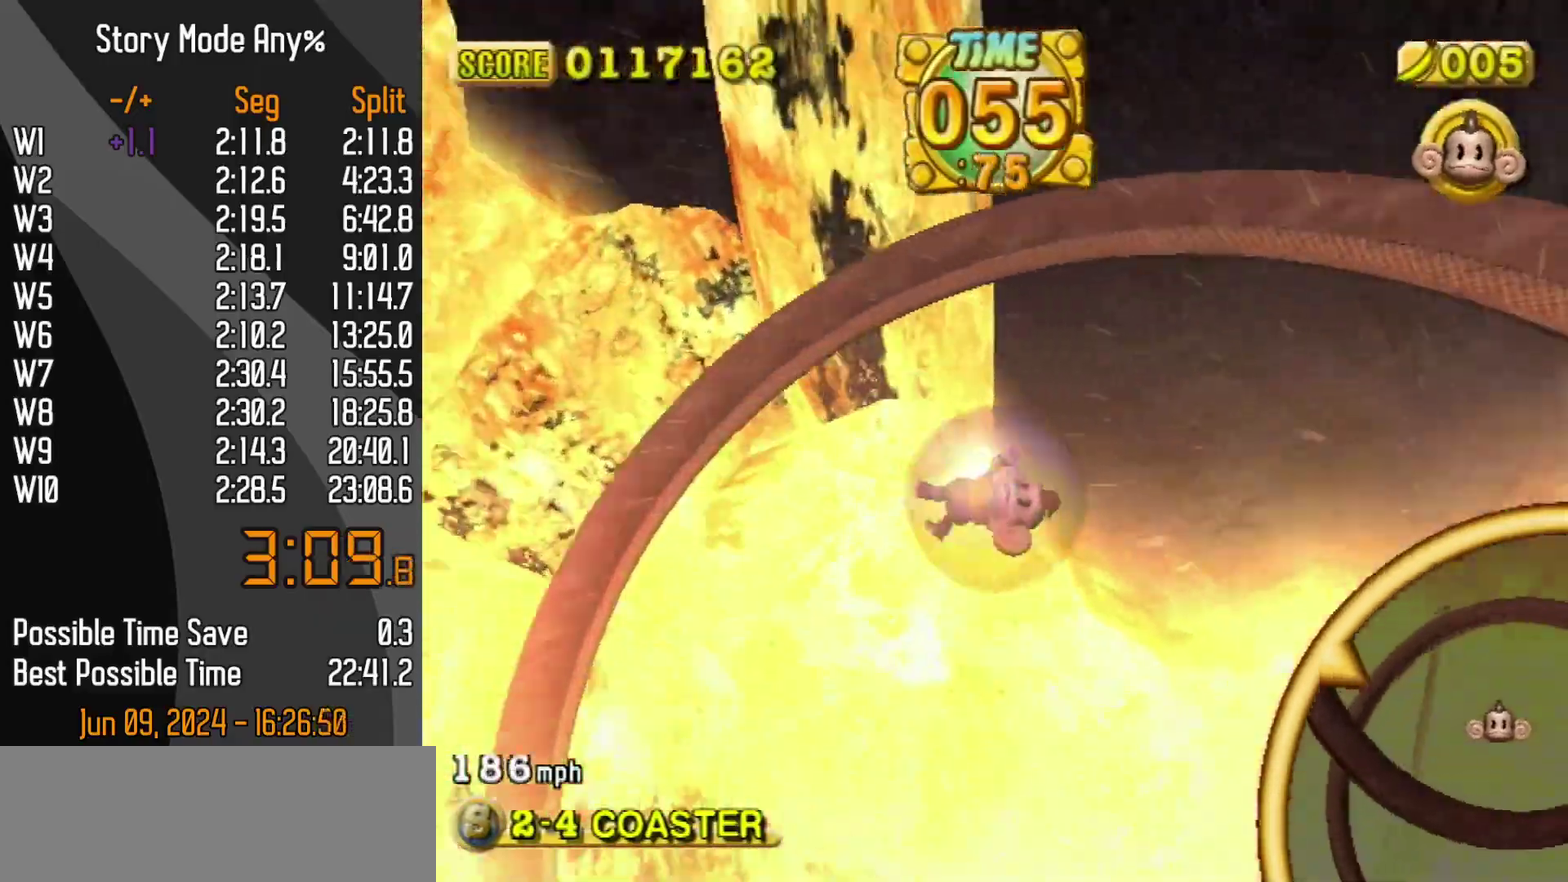
{"buttons": [], "left_stick": "up", "events": [[400, "left_stick", "up-right"], [500, "left_stick", "up"]]}
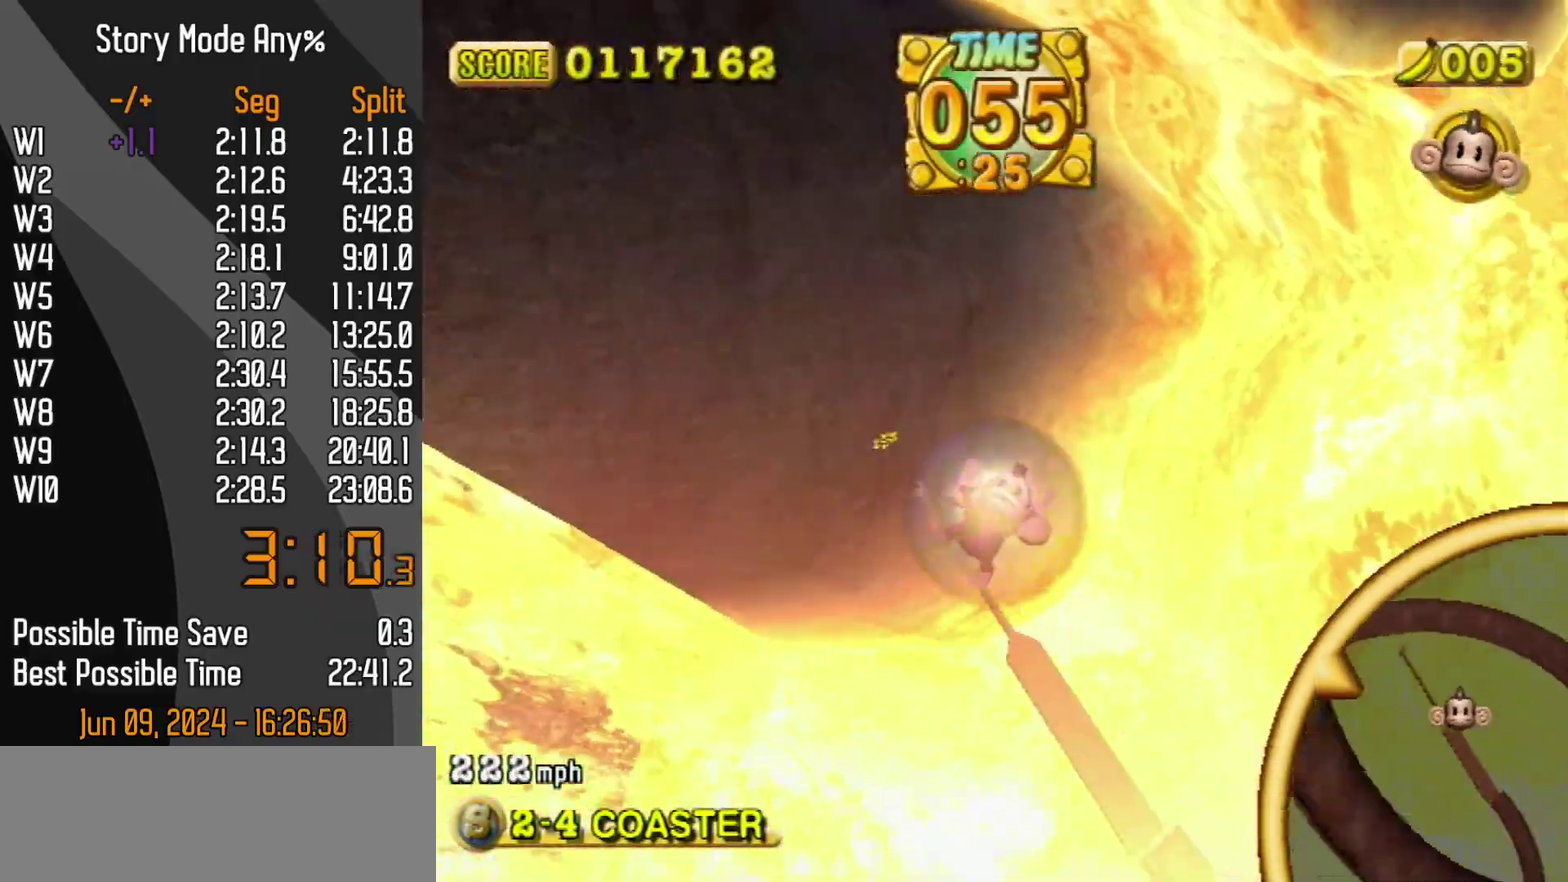
{"buttons": [], "left_stick": "up", "events": []}
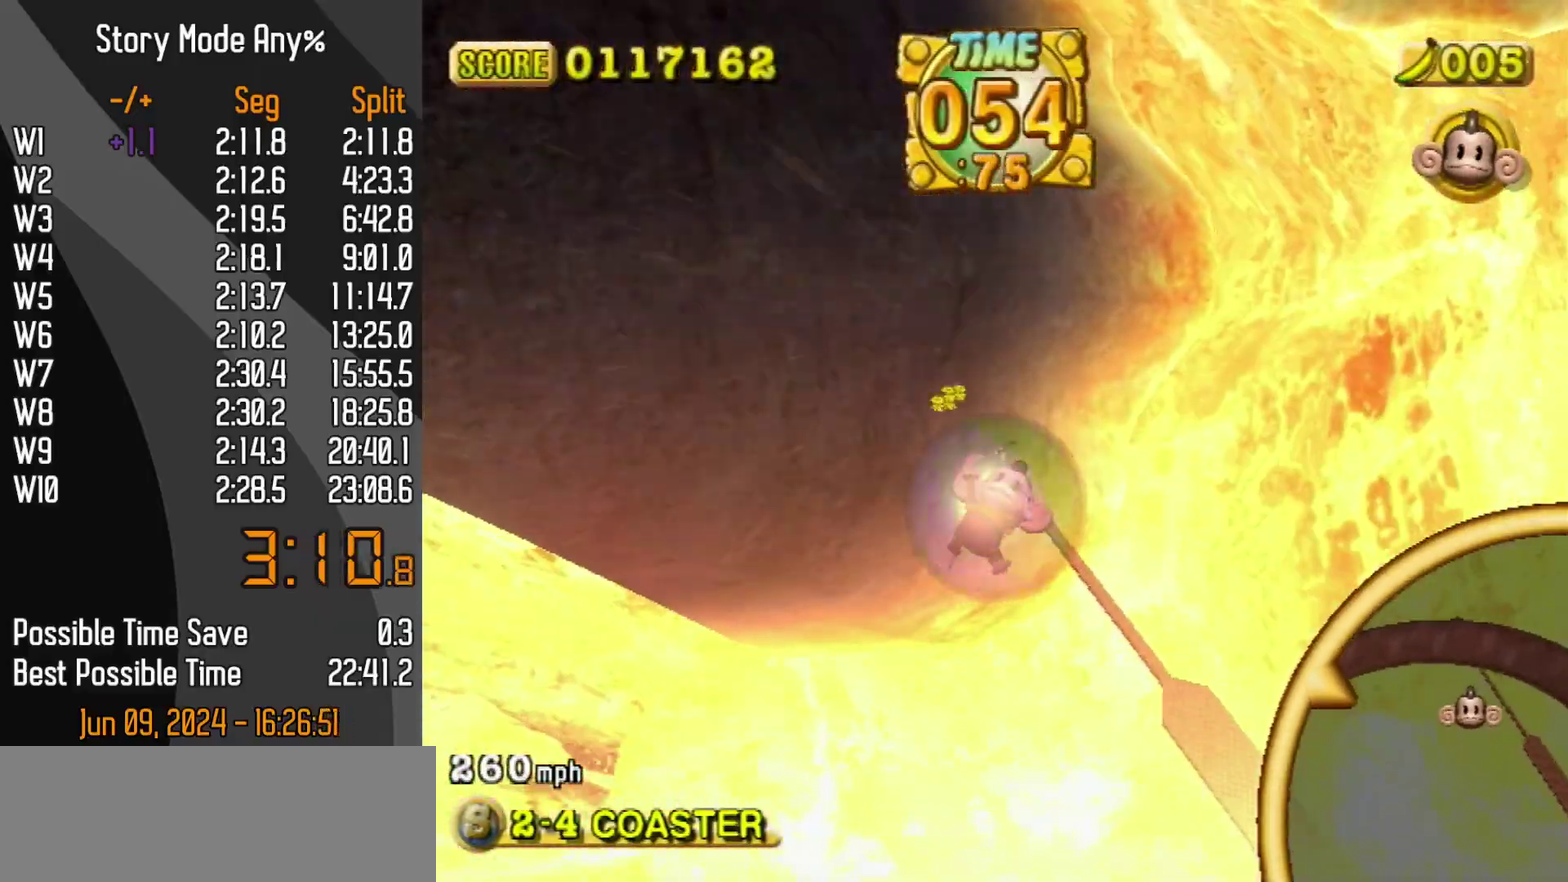
{"buttons": [], "left_stick": "up-right", "events": [[467, "left_stick", "up-right"]]}
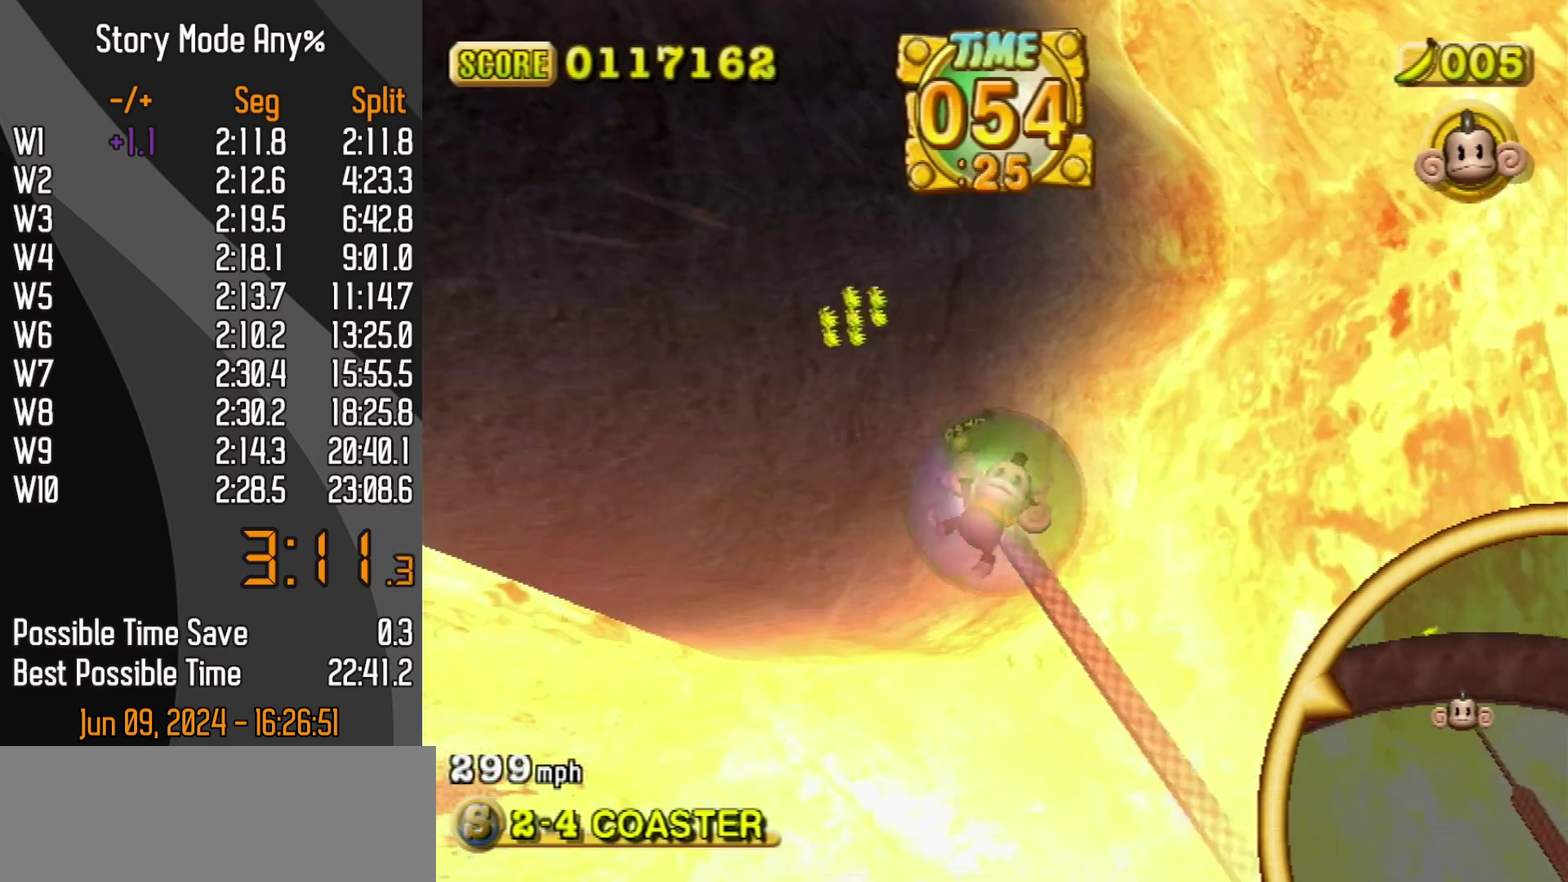
{"buttons": [], "left_stick": "up-left", "events": [[233, "left_stick", "up"], [283, "left_stick", "up-left"], [417, "START", "down"], [483, "START", "up"]]}
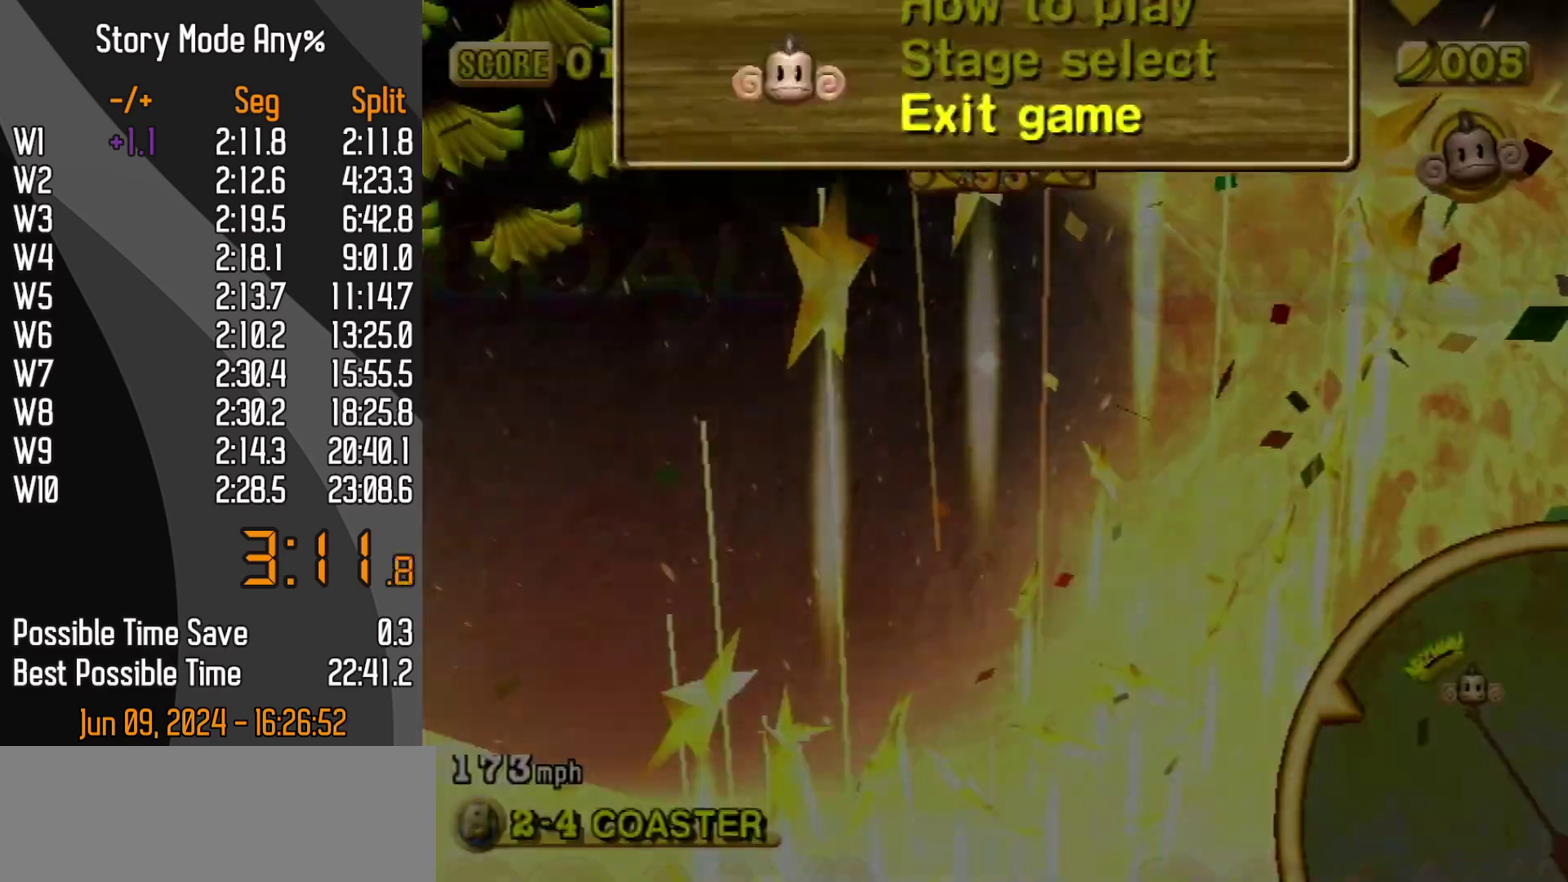
{"buttons": [], "left_stick": "center", "events": [[233, "left_stick", "center"]]}
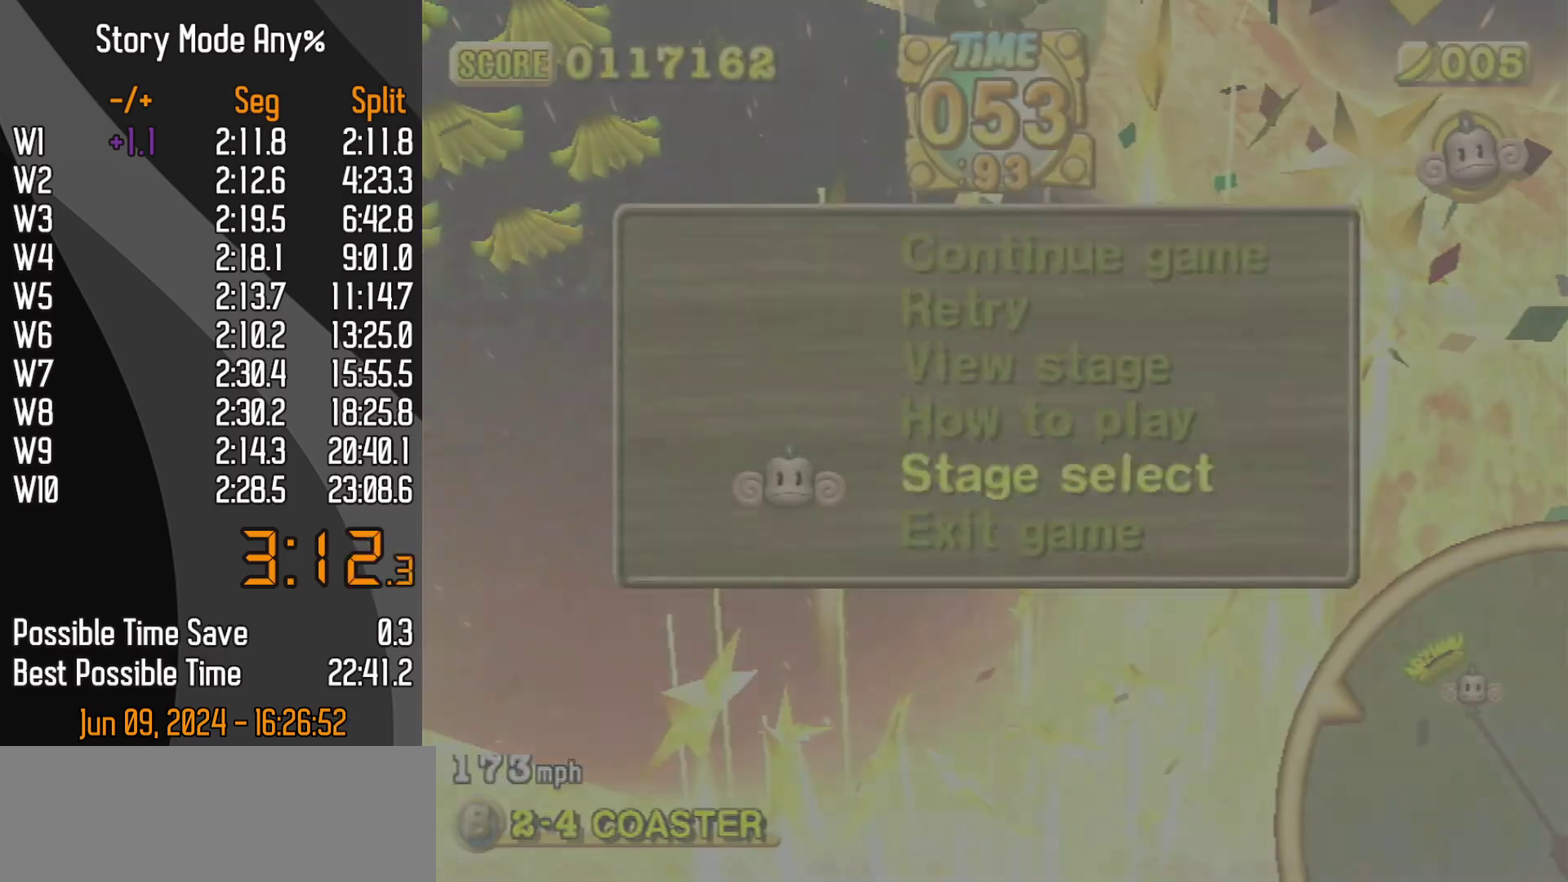
{"buttons": [], "left_stick": "center", "events": []}
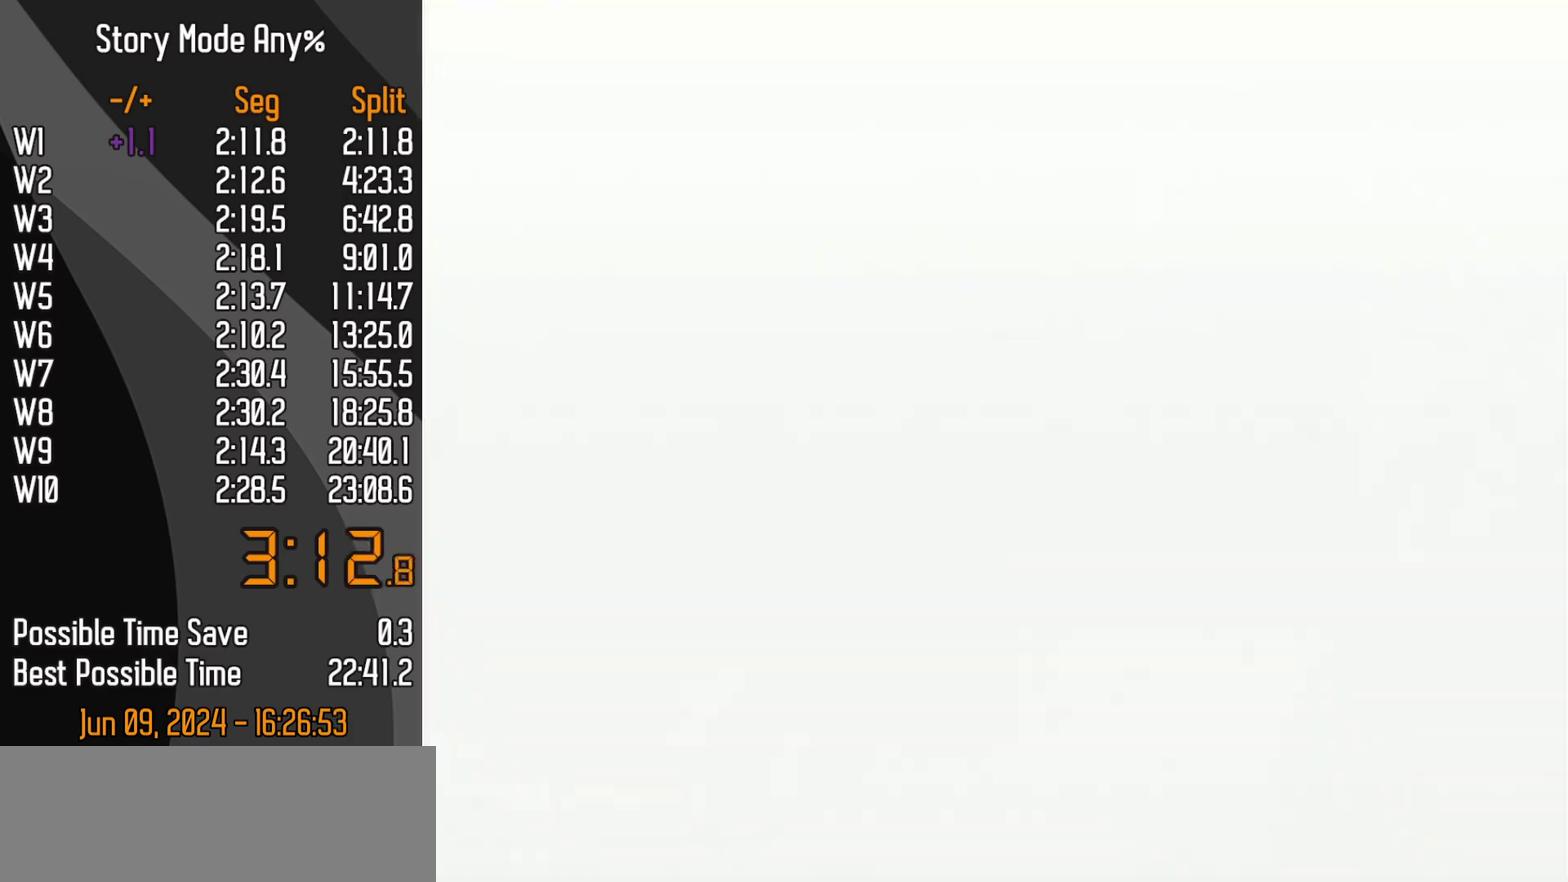
{"buttons": [], "left_stick": "center", "events": []}
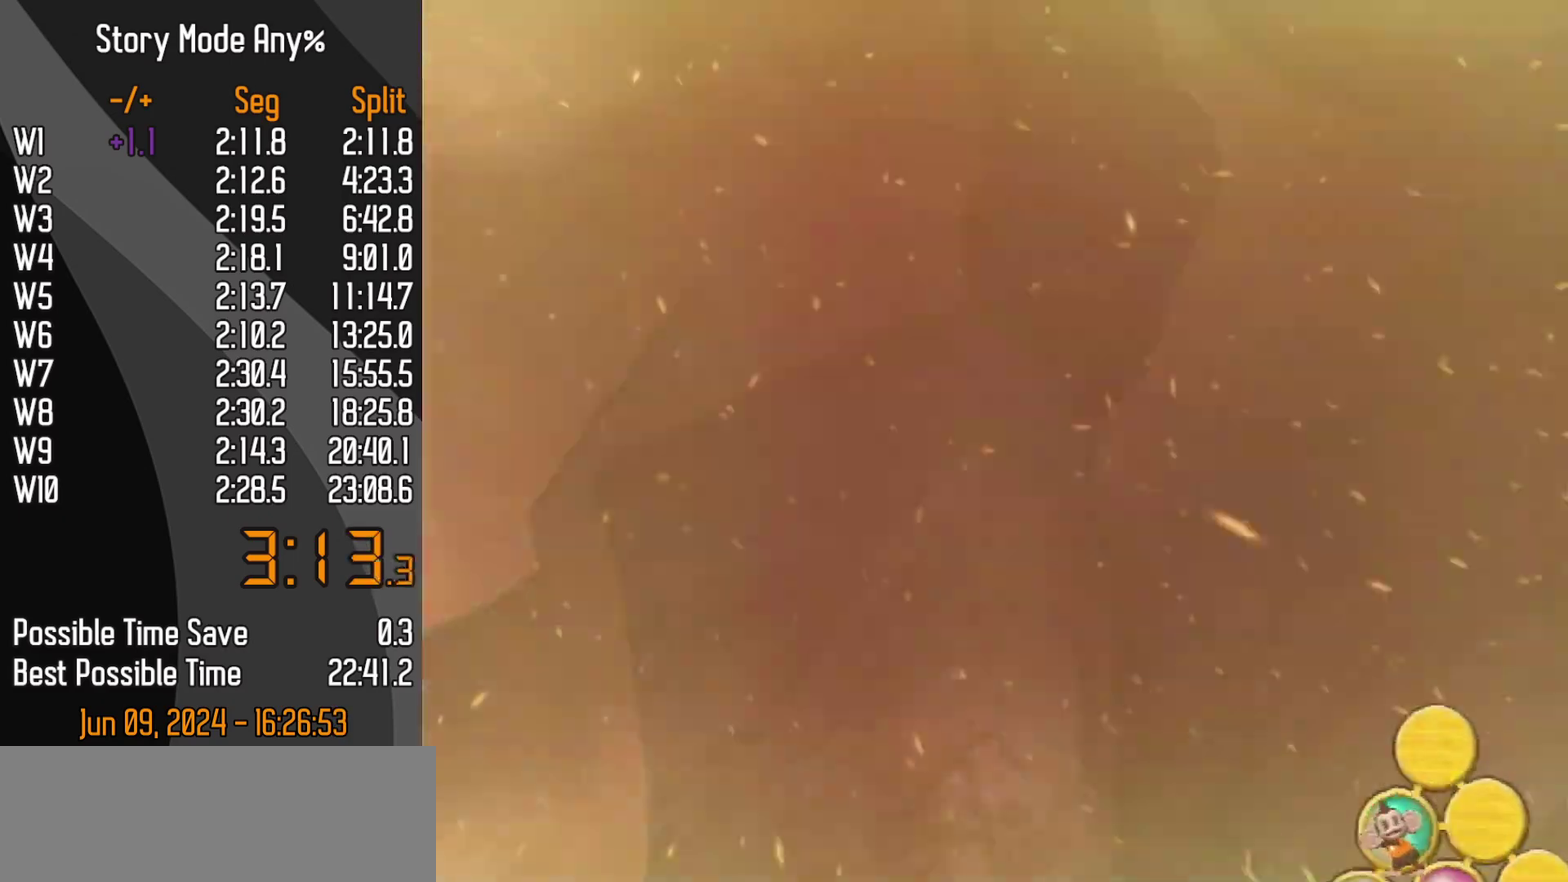
{"buttons": [], "left_stick": "center", "events": []}
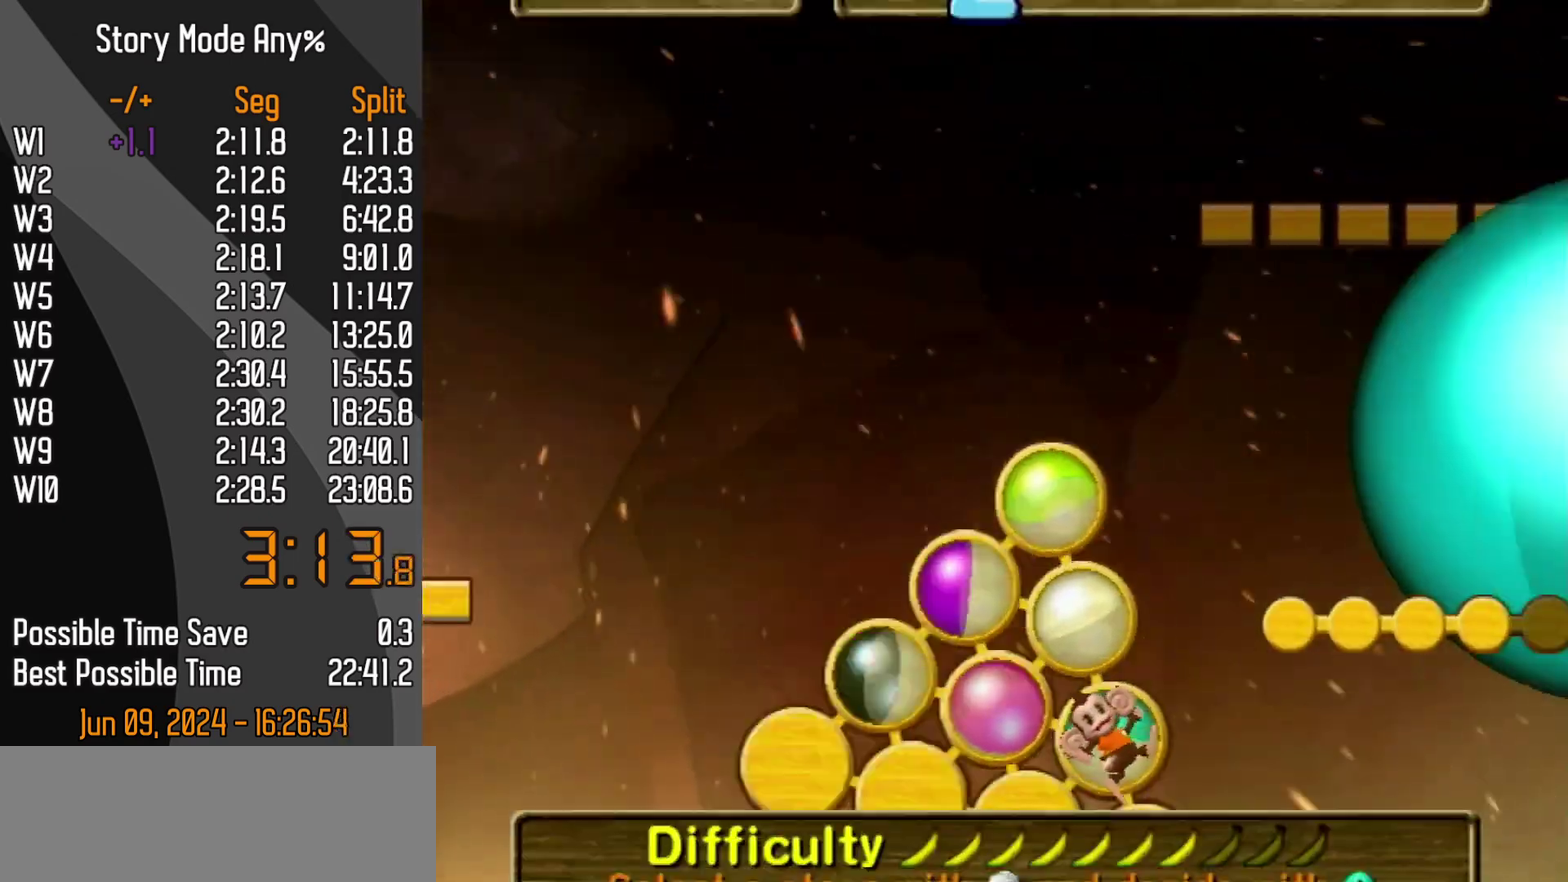
{"buttons": [], "left_stick": "center", "events": []}
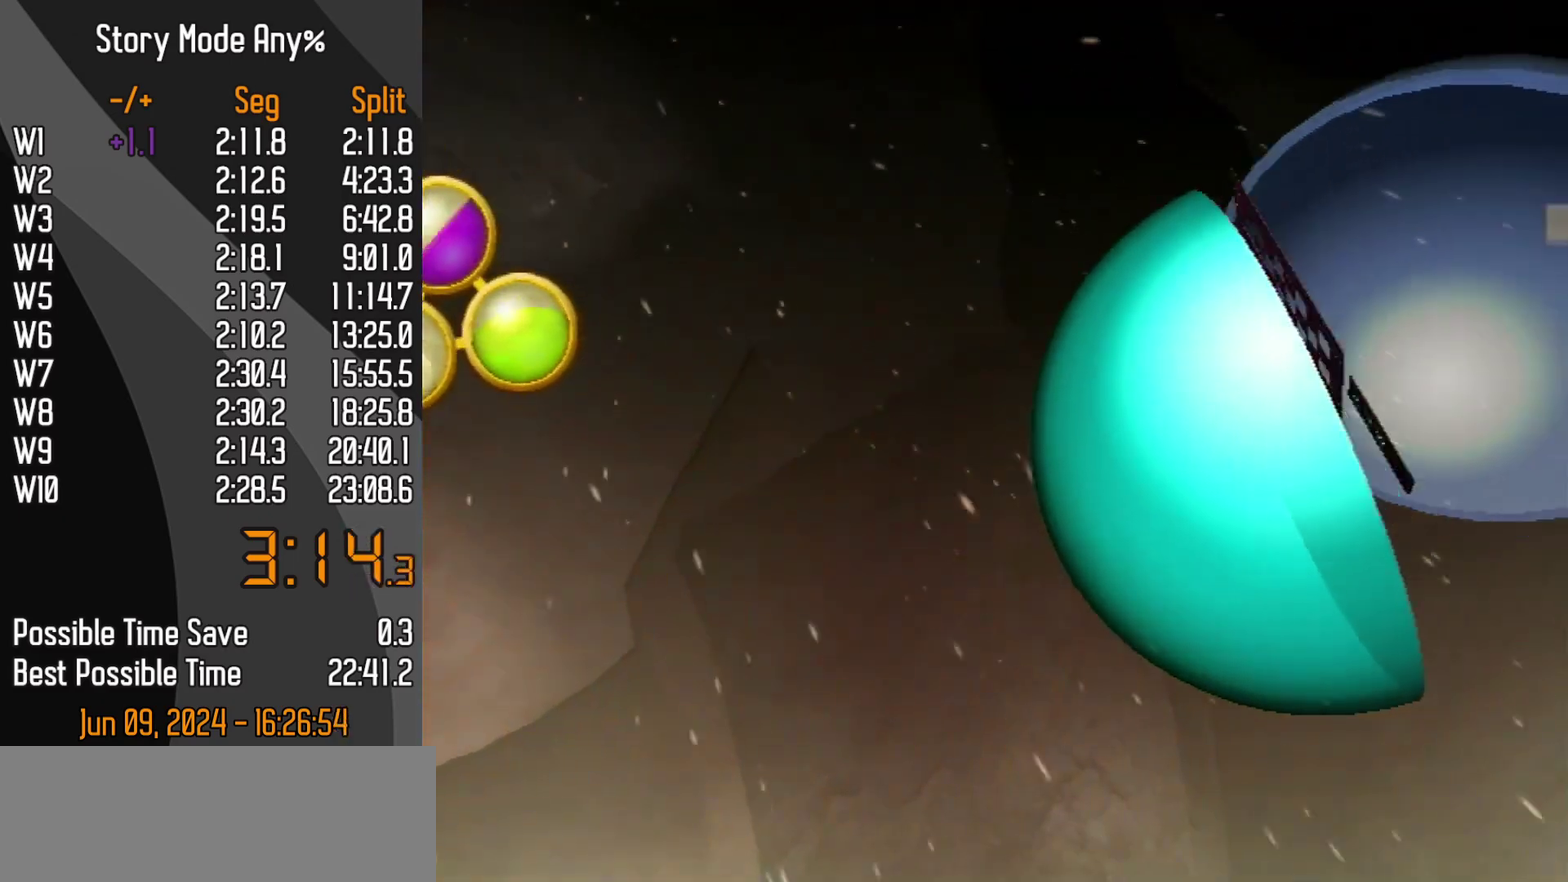
{"buttons": [], "left_stick": "center", "events": []}
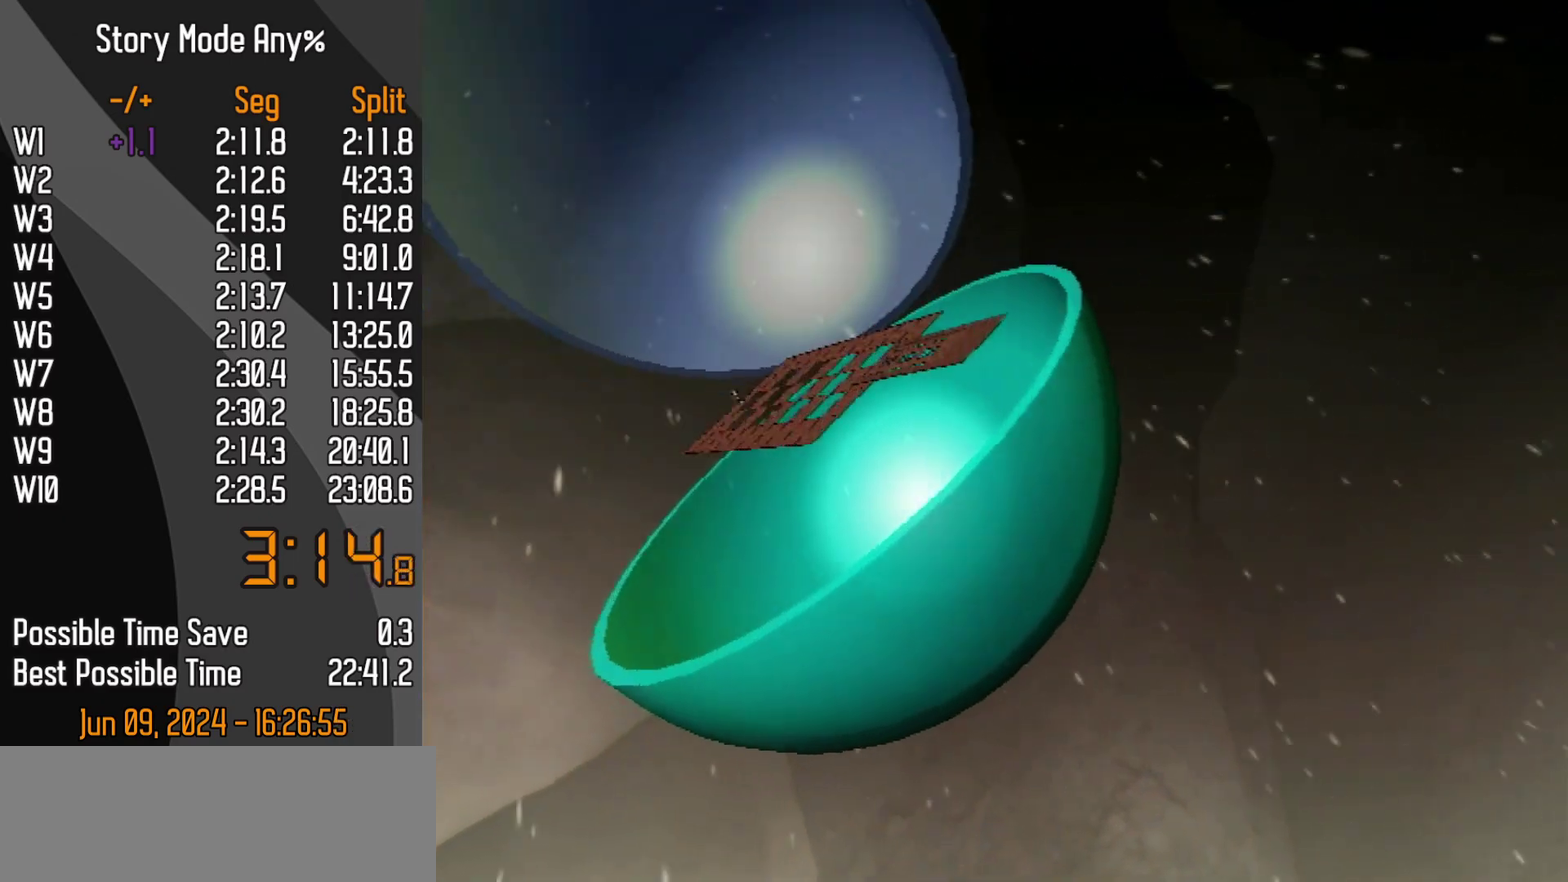
{"buttons": [], "left_stick": "center", "events": [[400, "DPAD_DOWN", "down"], [467, "DPAD_DOWN", "up"]]}
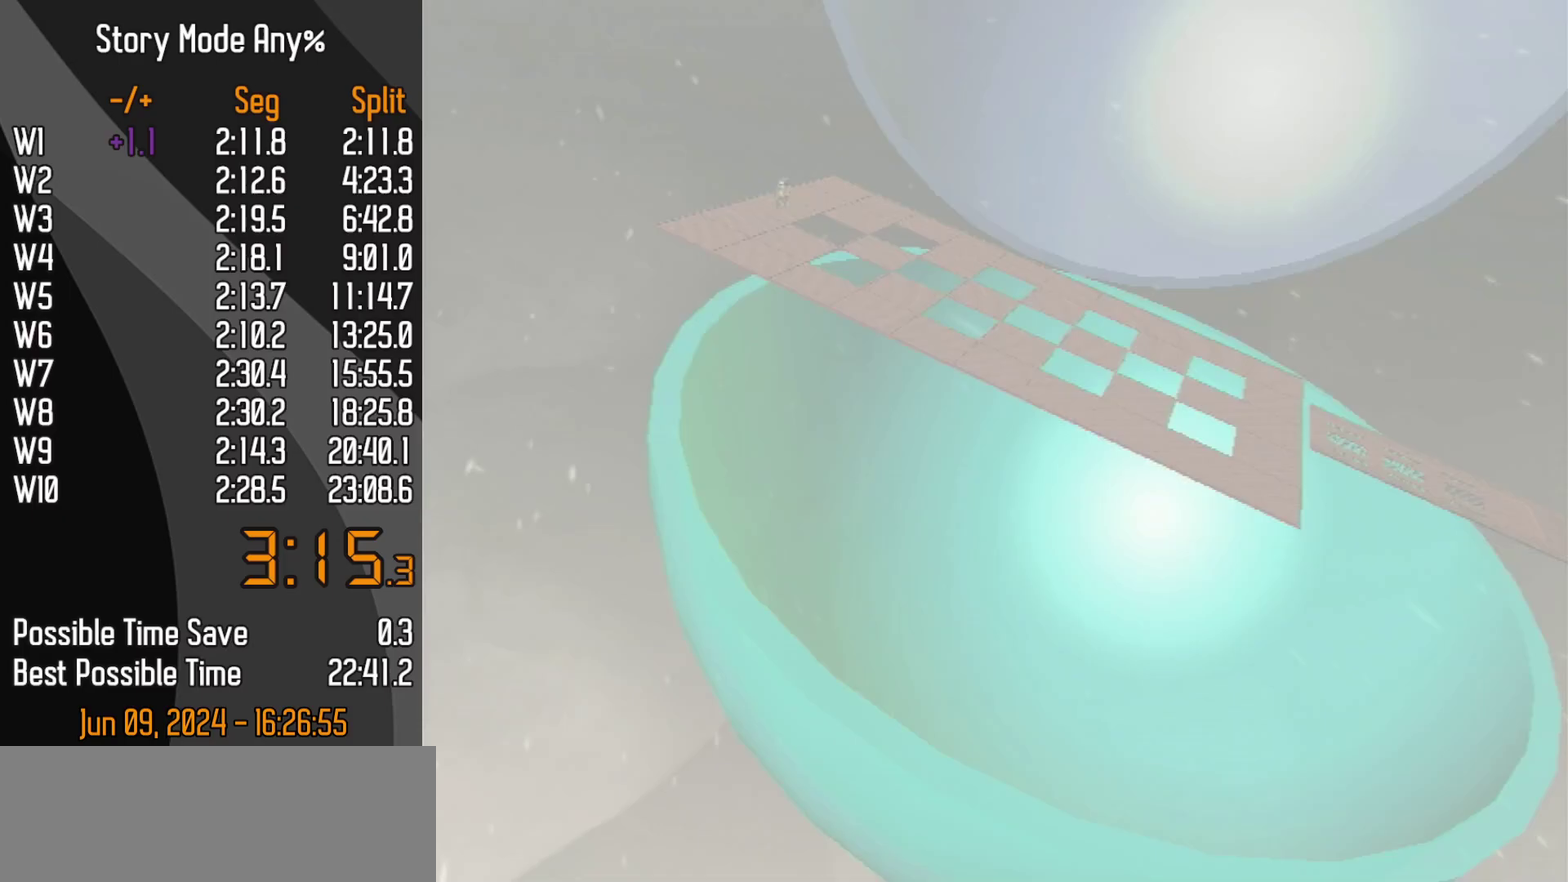
{"buttons": [], "left_stick": "center", "events": []}
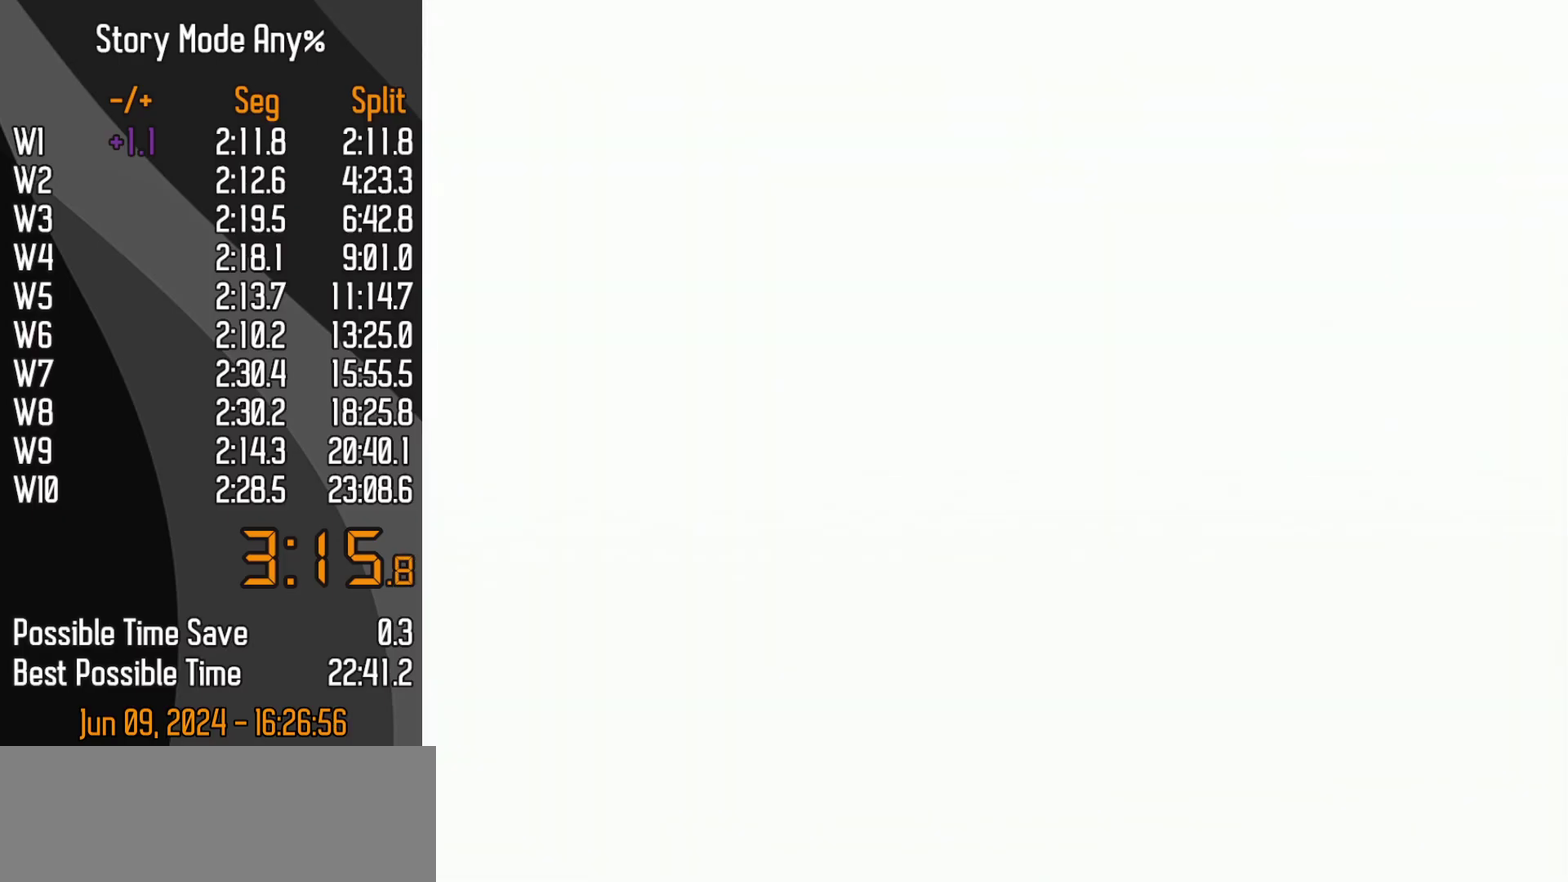
{"buttons": [], "left_stick": "center", "events": []}
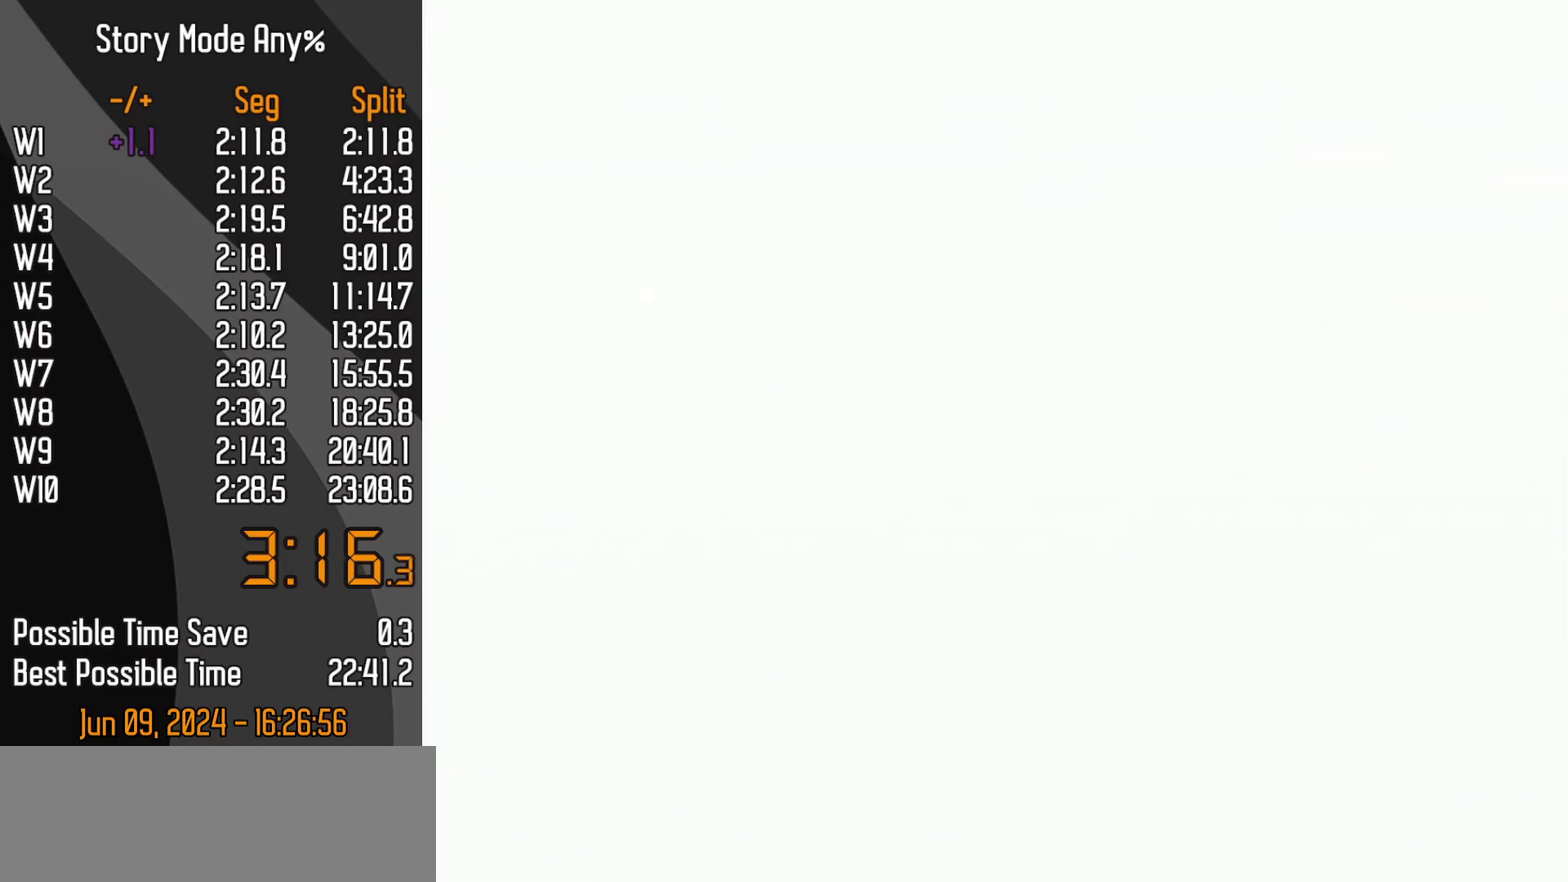
{"buttons": [], "left_stick": "center", "events": []}